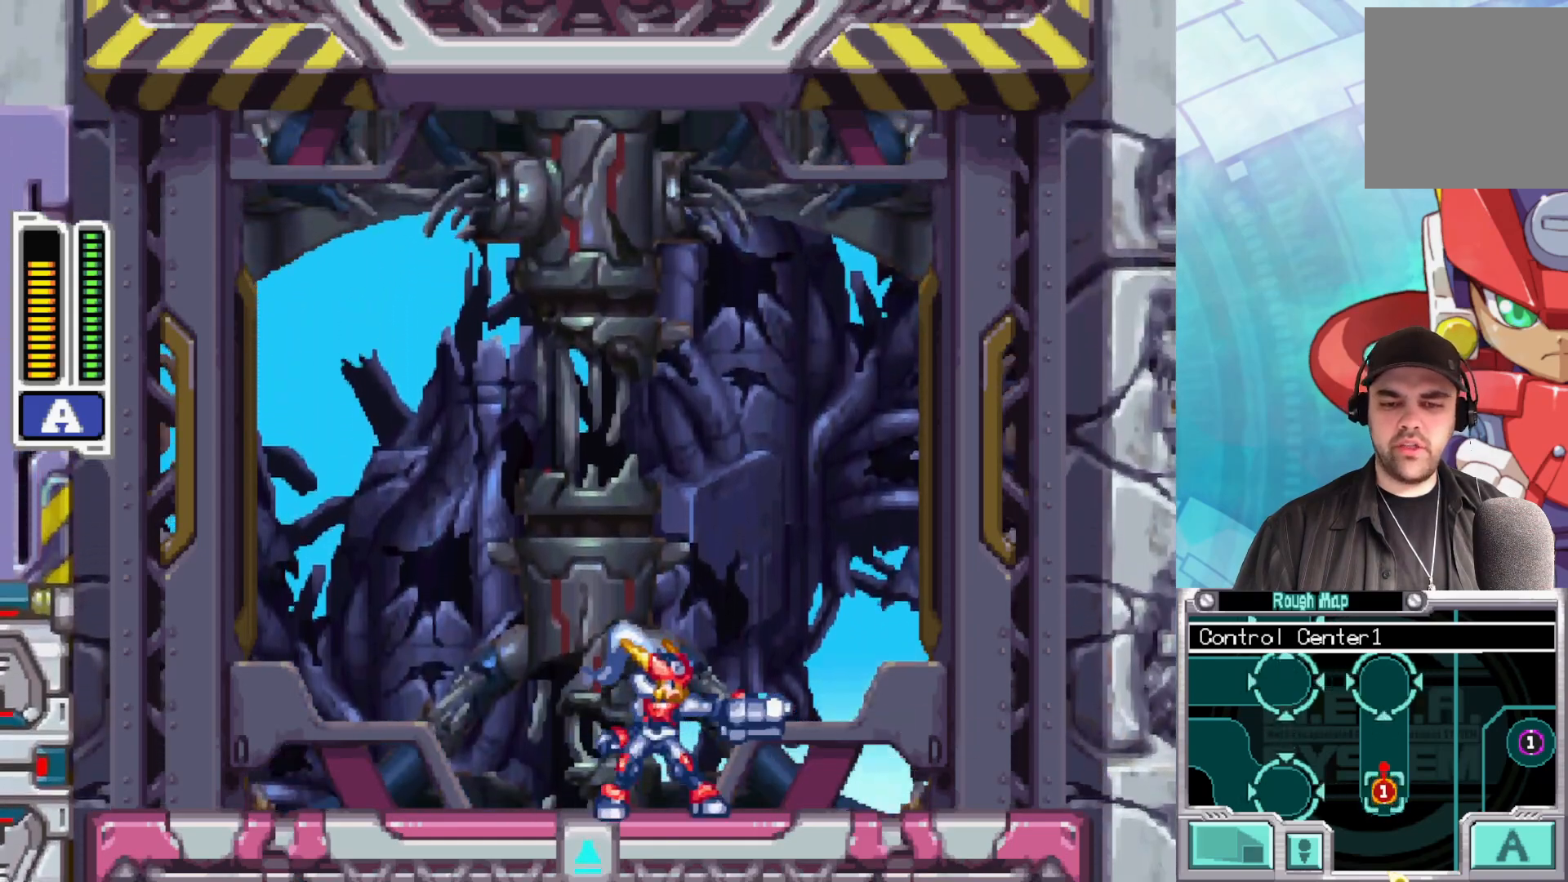
Gameplay with a controller (Xbox layout); each line is a JSON object with the inputs held at the frame after it. "events" lists button and stick changes between this image and that frame as [ms after this image, input, new state], when the widget could be followed in between.
{"buttons": ["X"], "left_stick": "center", "right_stick": "center", "events": []}
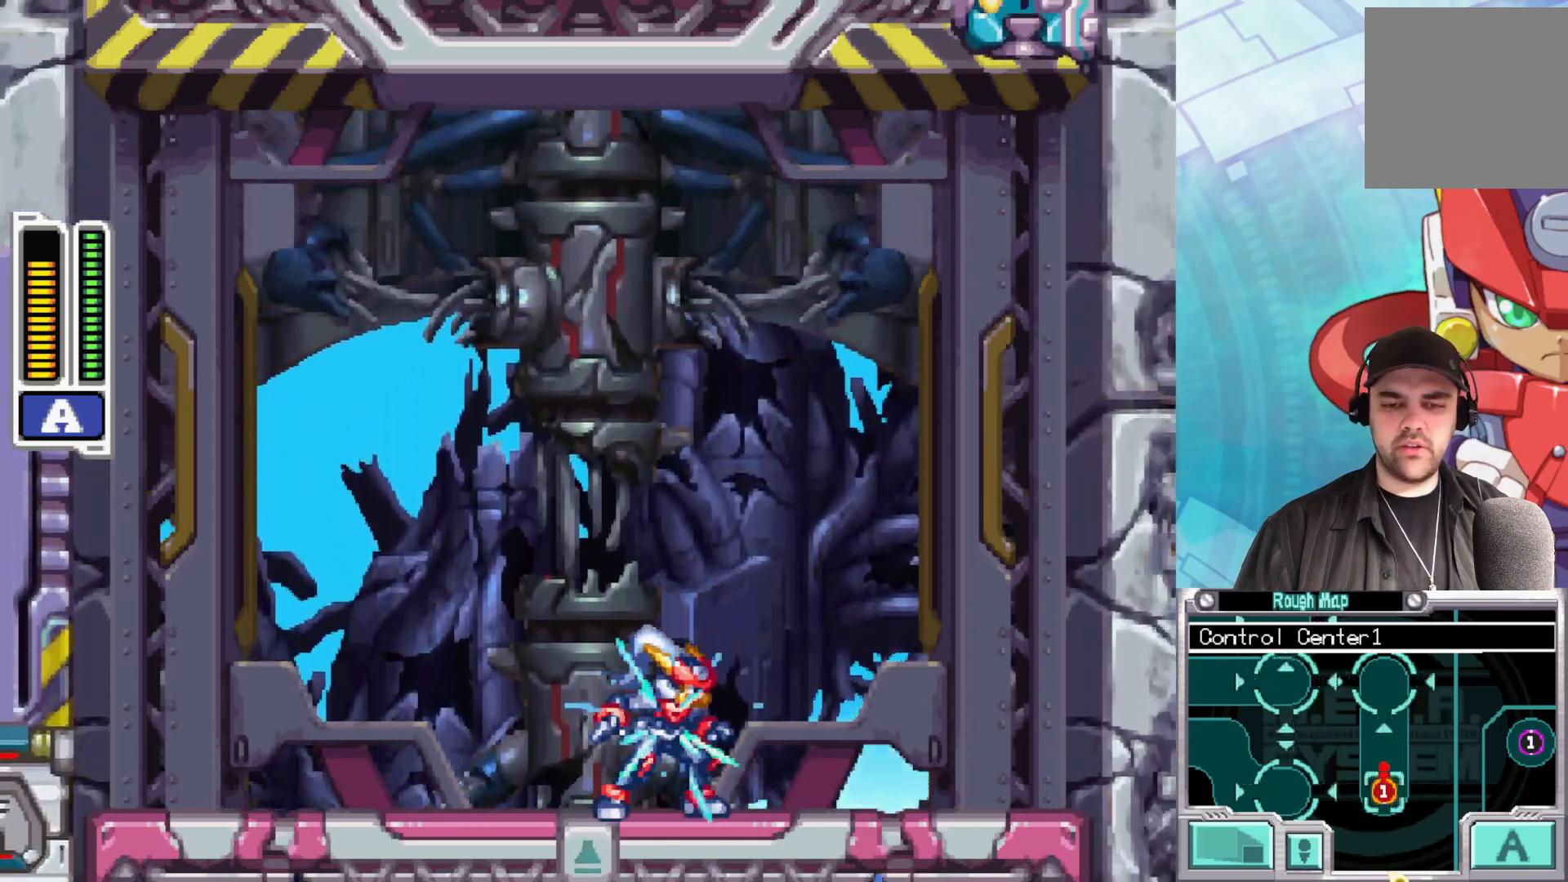
{"buttons": [], "left_stick": "center", "right_stick": "center", "events": [[117, "left_stick", "left"], [400, "left_stick", "center"], [450, "X", "up"]]}
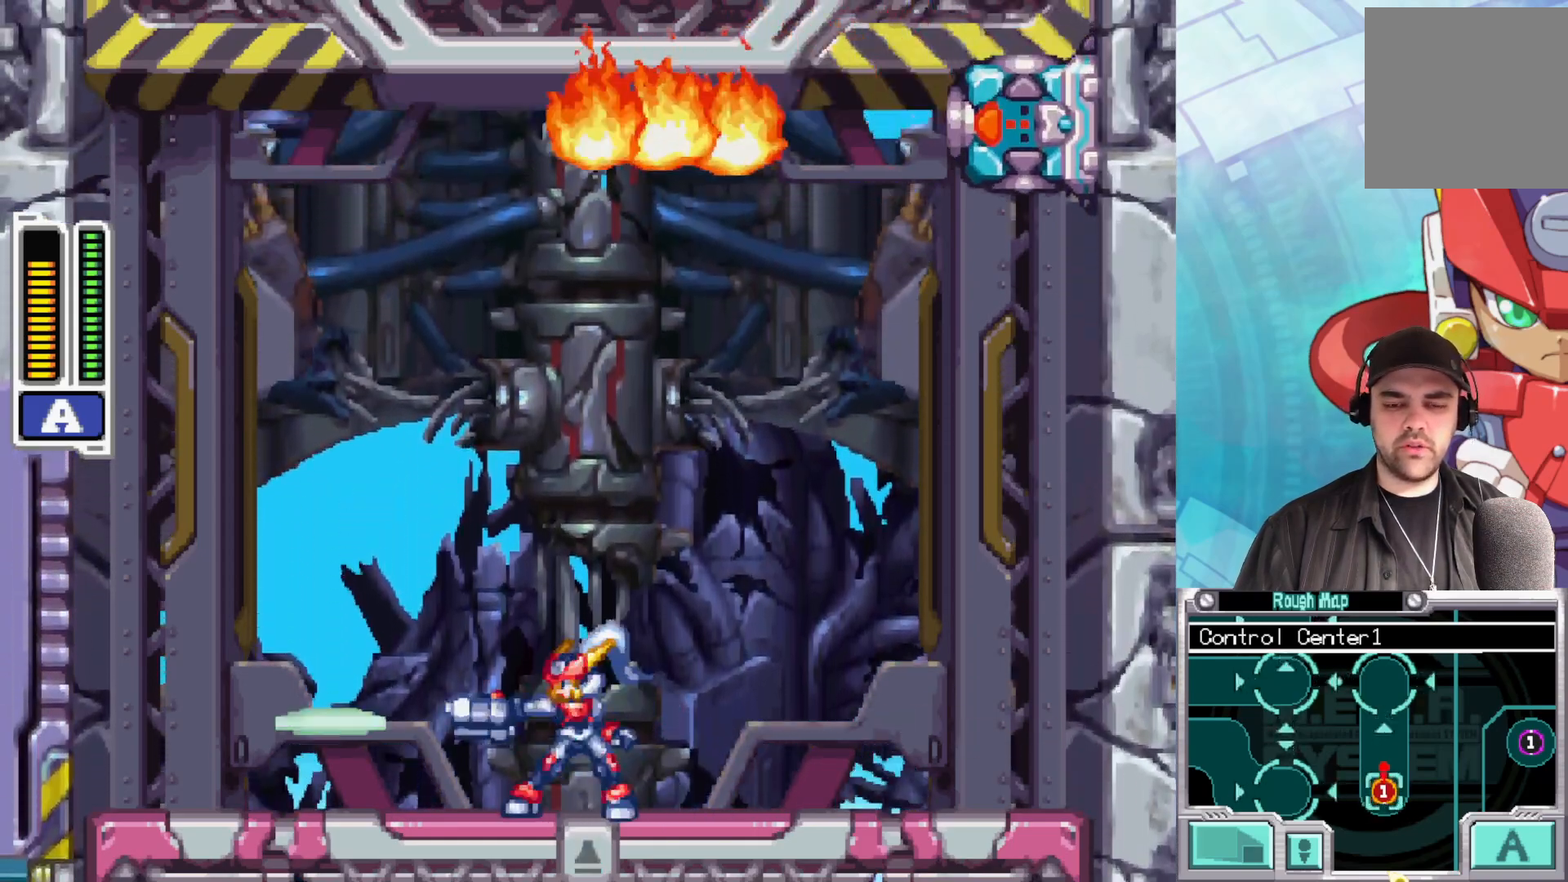
{"buttons": ["Y"], "left_stick": "center", "right_stick": "center", "events": [[50, "Y", "down"]]}
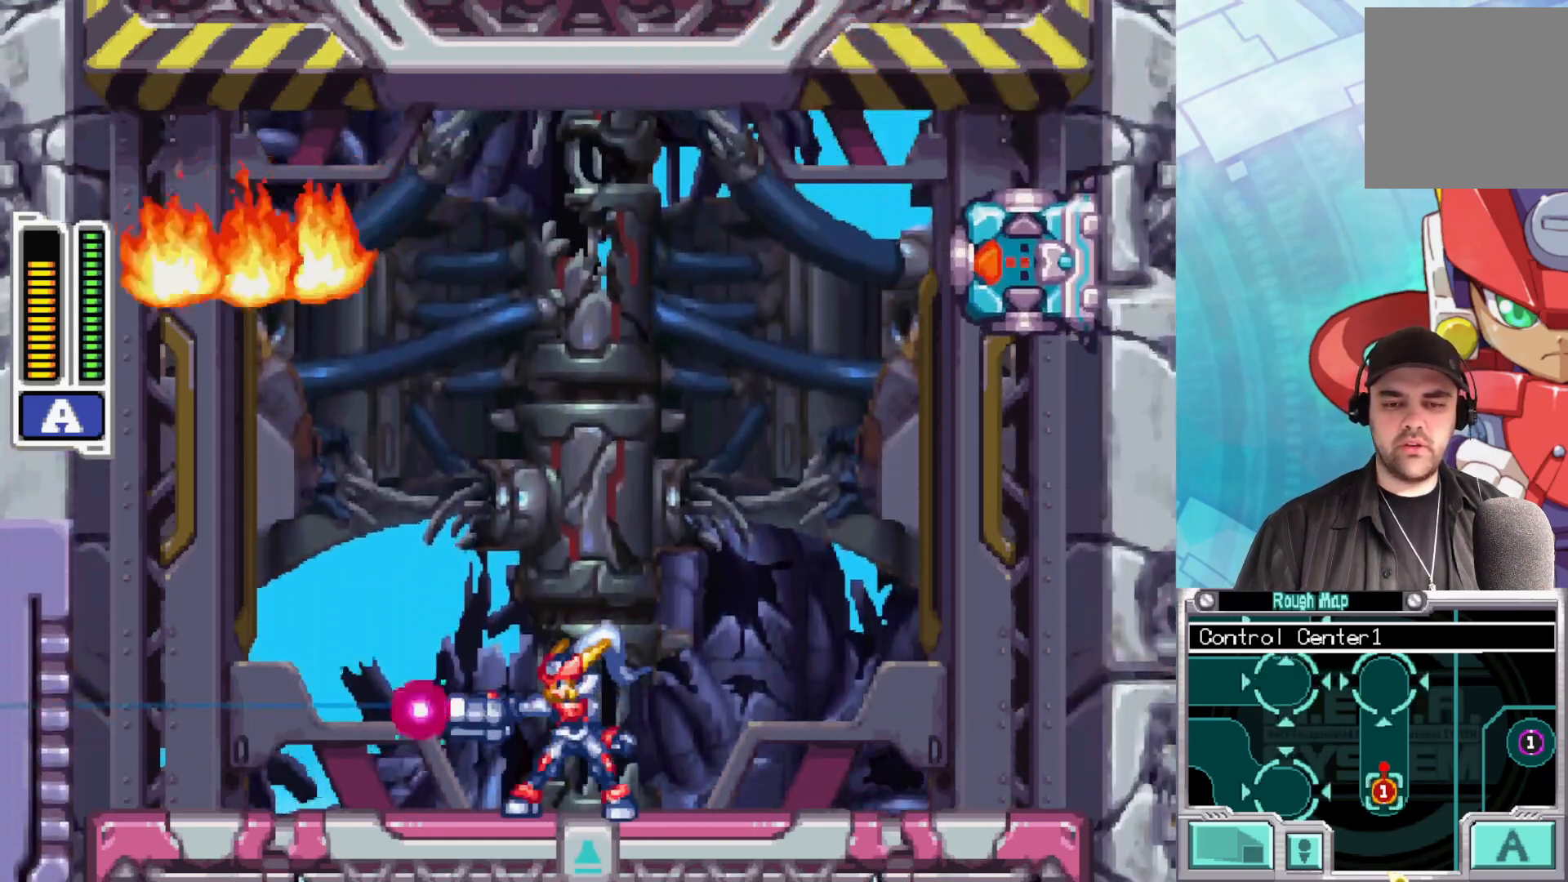
{"buttons": ["X", "Y"], "left_stick": "center", "right_stick": "center", "events": [[17, "X", "down"], [367, "X", "up"], [467, "X", "down"]]}
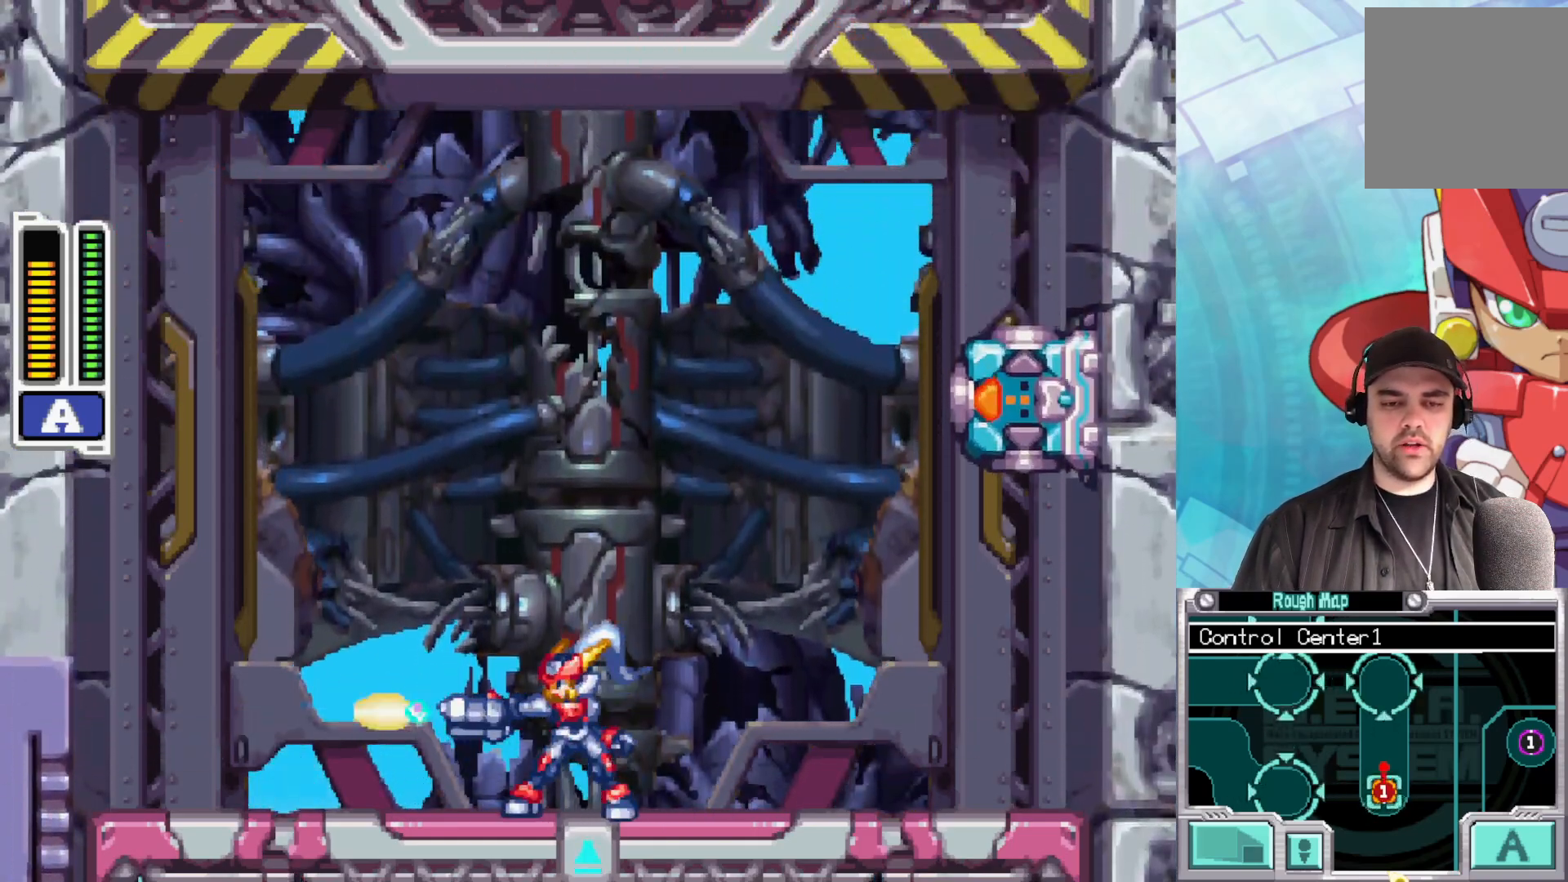
{"buttons": ["X"], "left_stick": "left", "right_stick": "center", "events": [[200, "left_stick", "left"], [400, "Y", "up"]]}
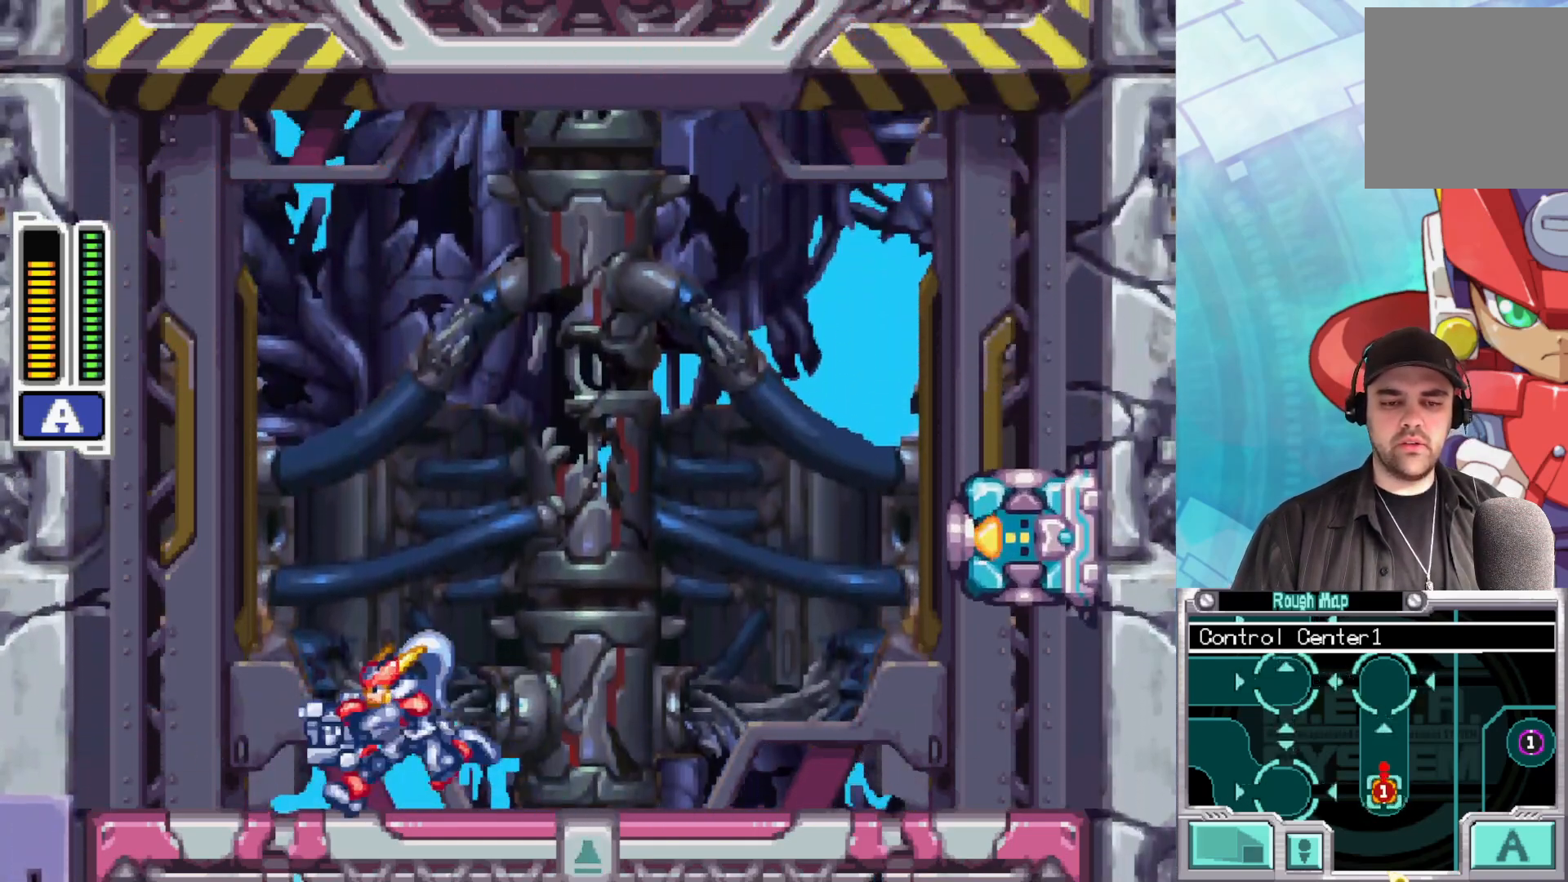
{"buttons": [], "left_stick": "left", "right_stick": "center", "events": [[450, "X", "up"]]}
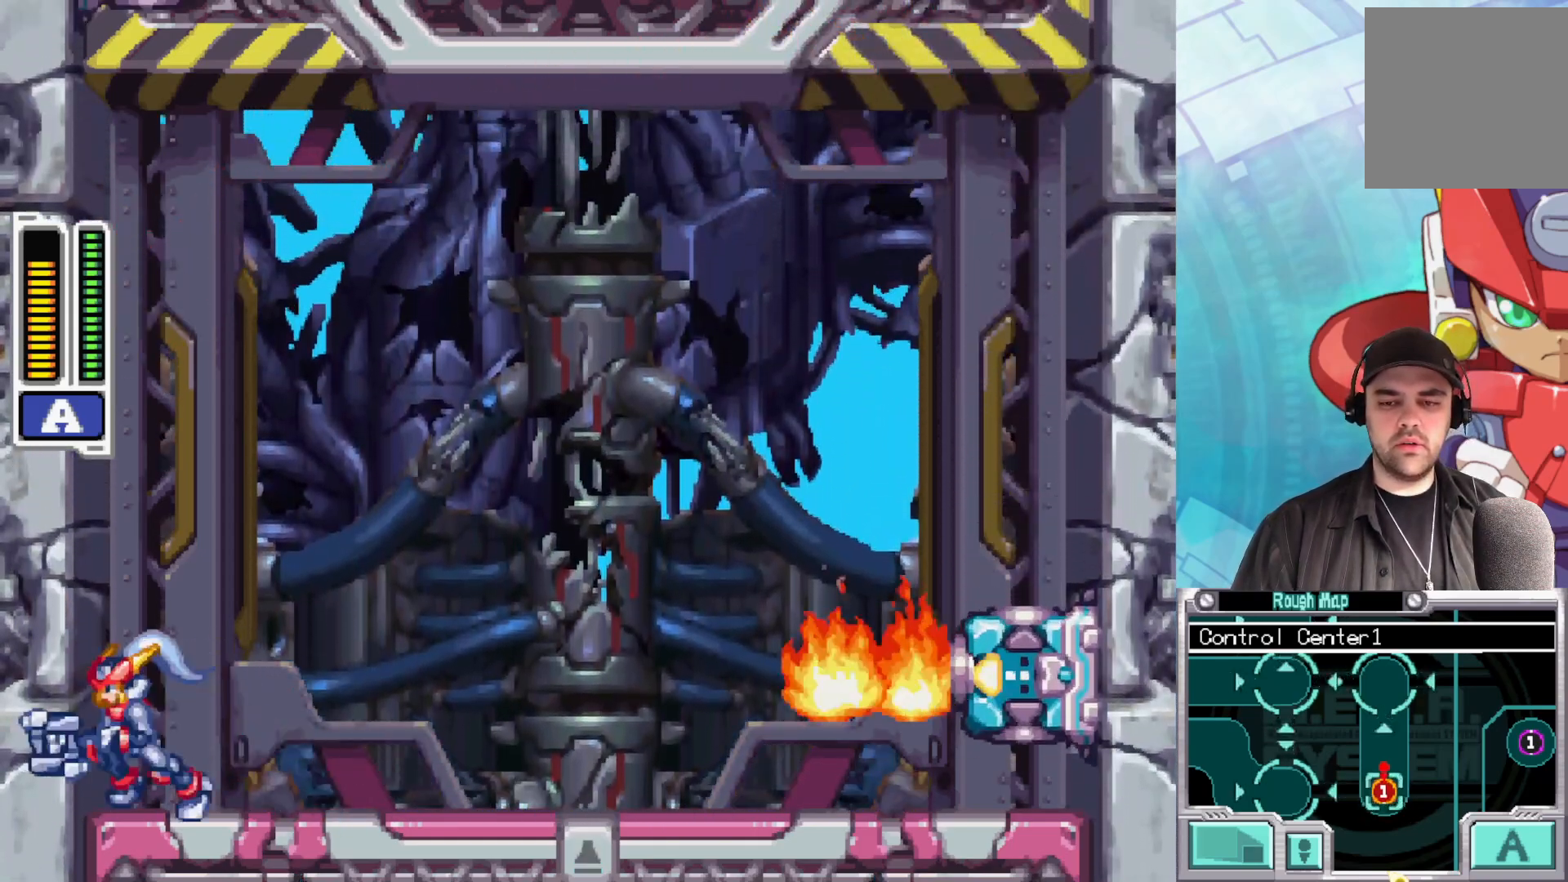
{"buttons": [], "left_stick": "center", "right_stick": "center", "events": [[33, "left_stick", "up-left"], [133, "A", "down"], [200, "left_stick", "up-right"], [267, "A", "up"], [300, "left_stick", "center"]]}
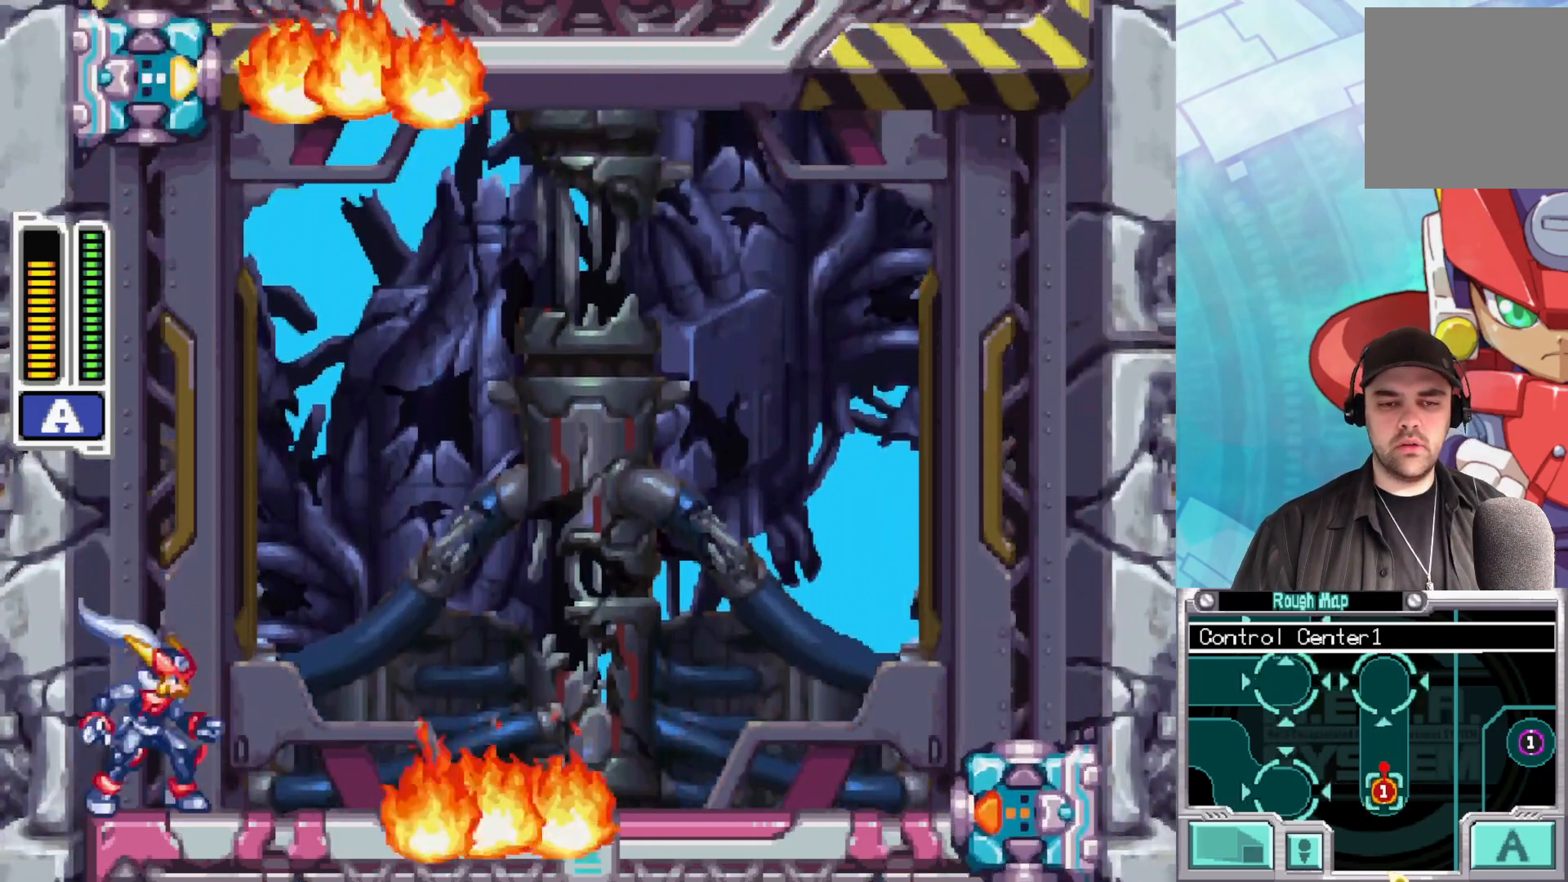
{"buttons": ["X"], "left_stick": "right", "right_stick": "center", "events": [[33, "X", "down"], [167, "A", "down"], [217, "left_stick", "right"], [383, "A", "up"]]}
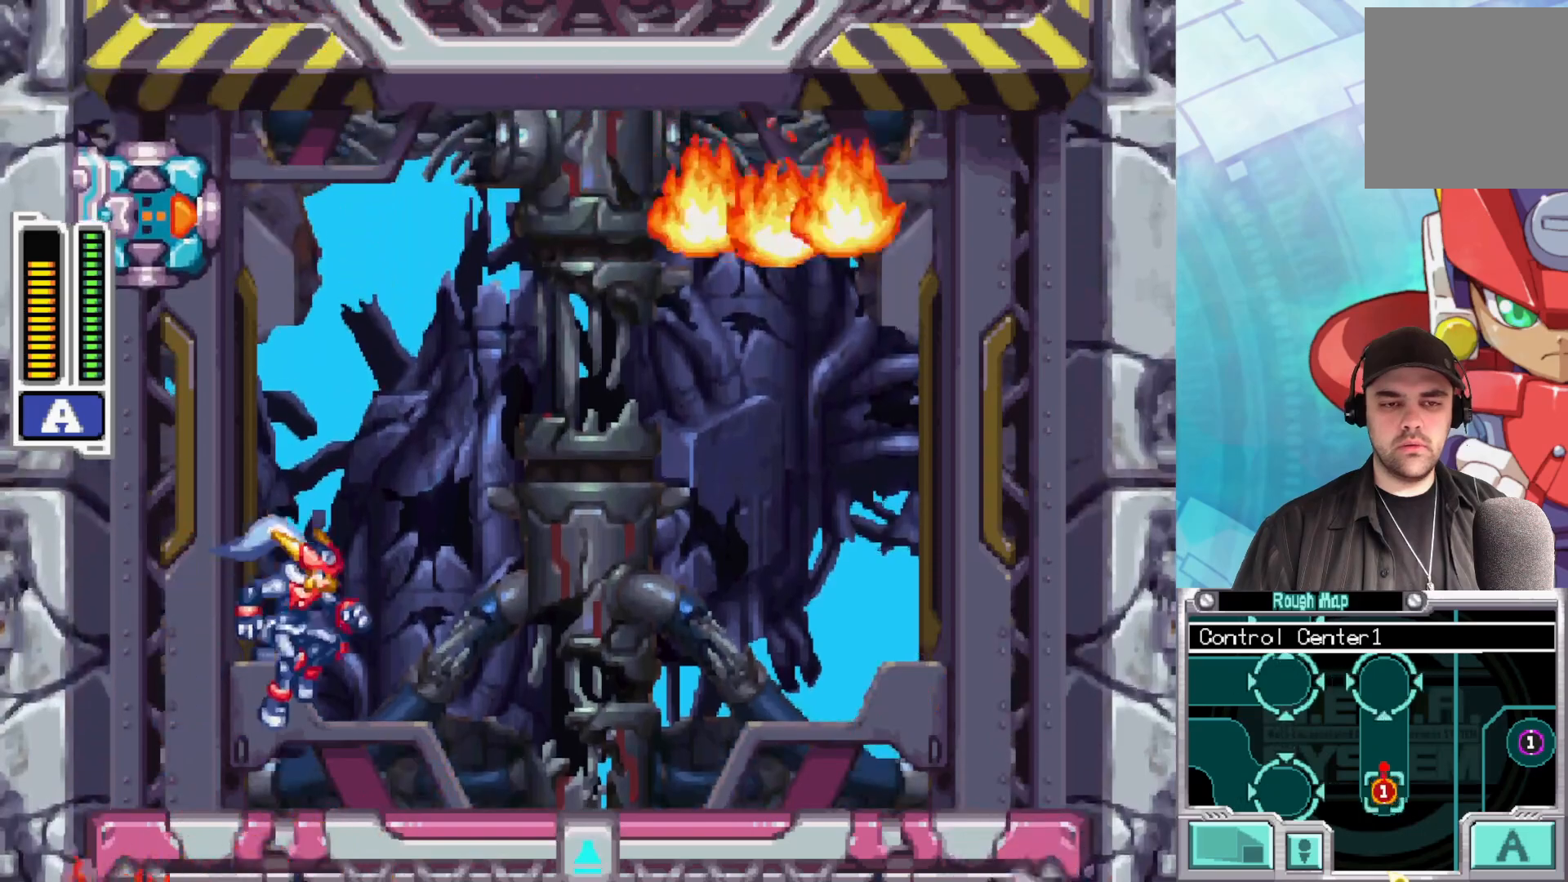
{"buttons": ["X", "Y"], "left_stick": "right", "right_stick": "center", "events": [[150, "Y", "down"]]}
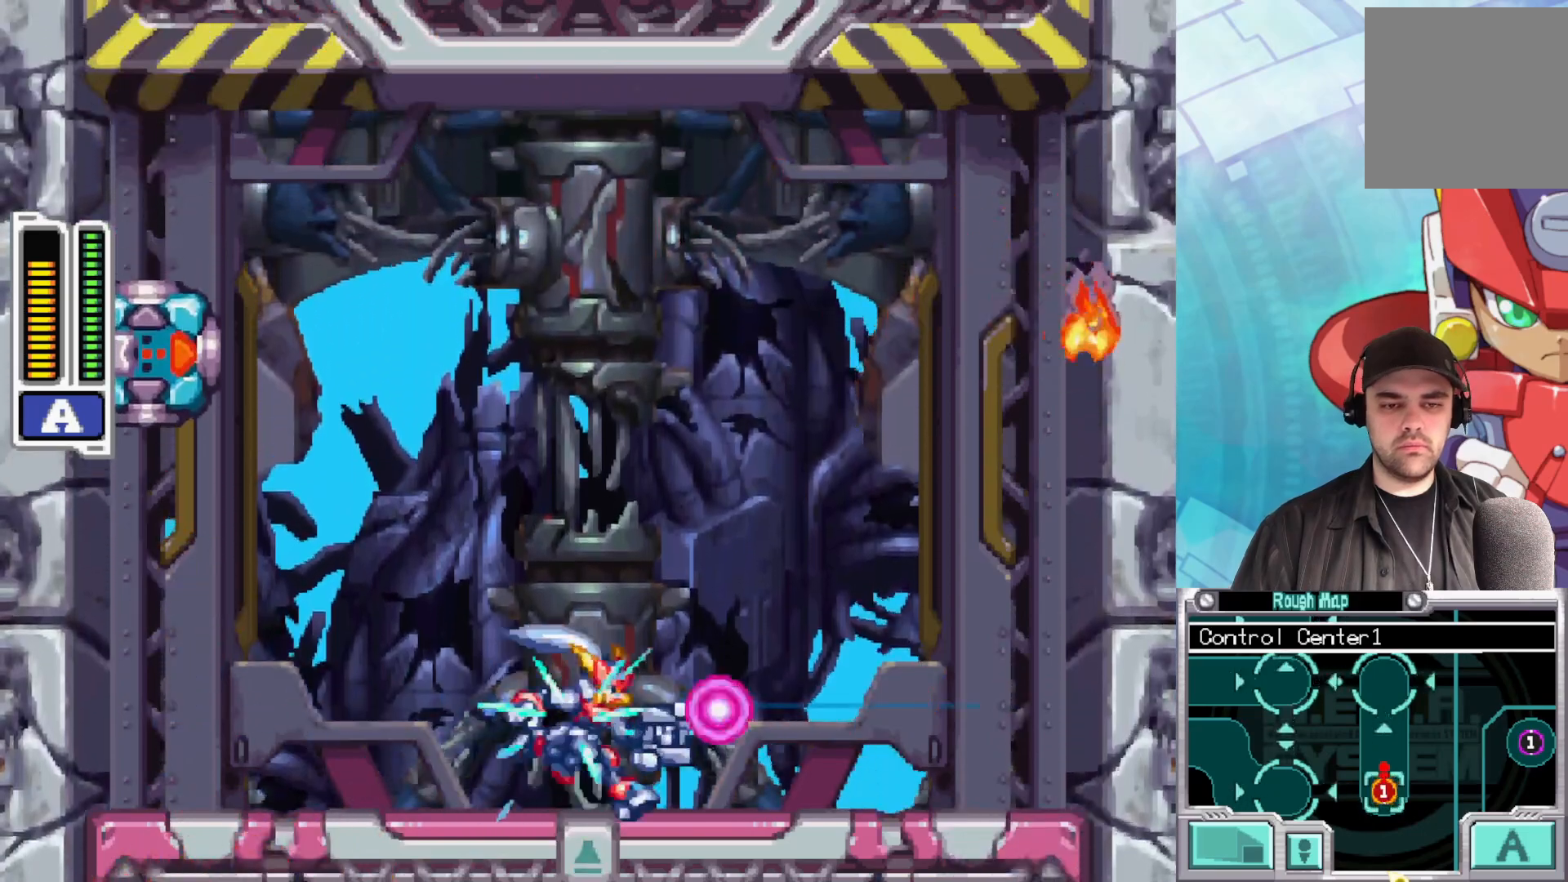
{"buttons": ["X"], "left_stick": "right", "right_stick": "center", "events": [[83, "left_stick", "center"], [150, "Y", "up"], [450, "left_stick", "right"]]}
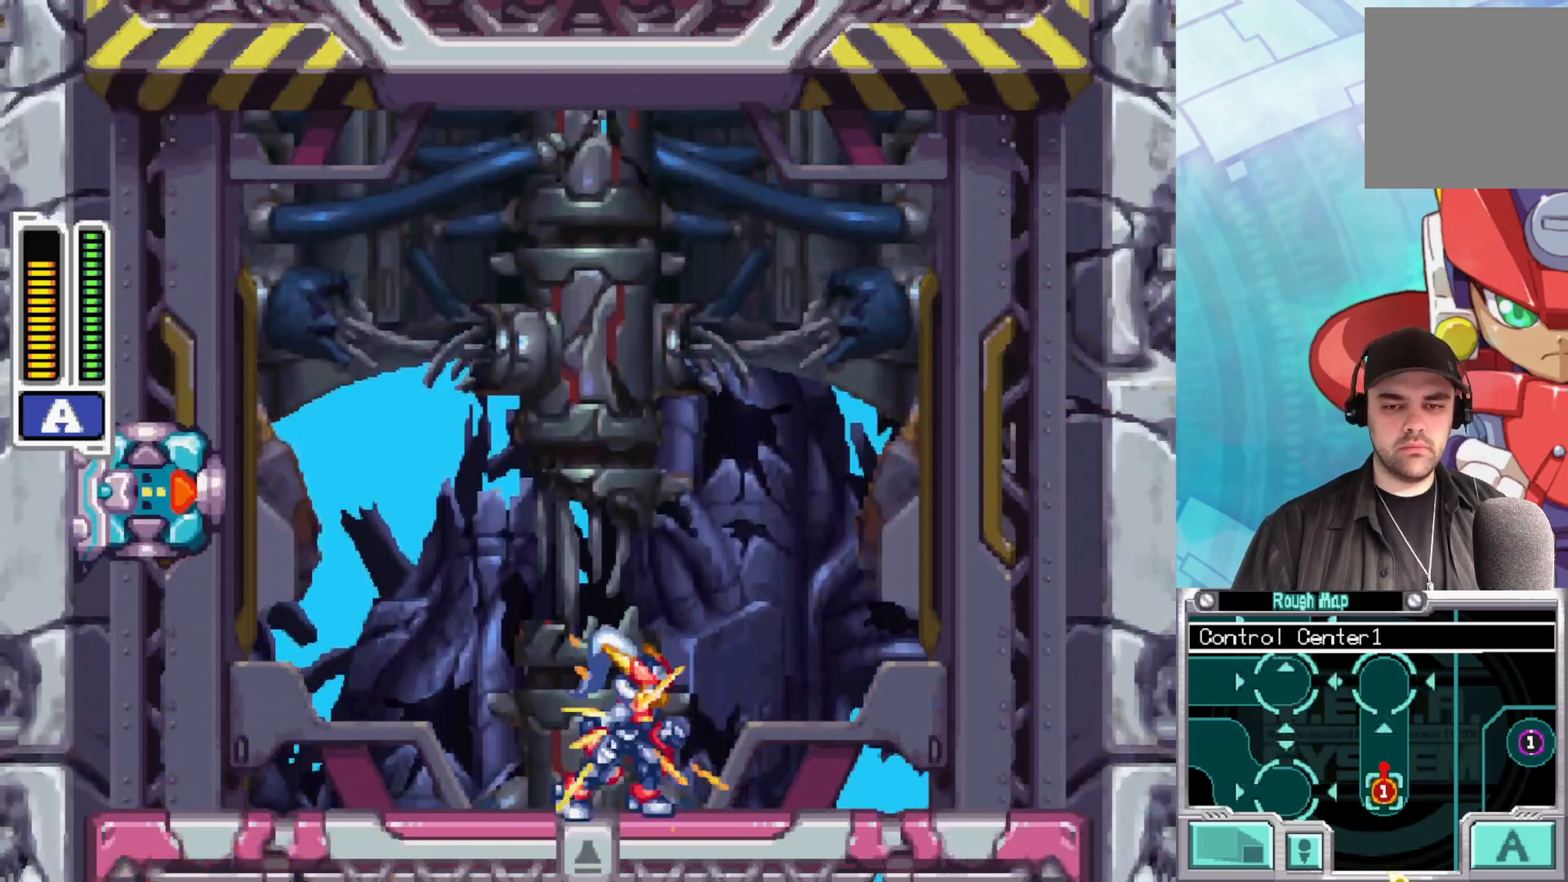
{"buttons": ["X", "Y"], "left_stick": "center", "right_stick": "center", "events": [[267, "Y", "down"], [383, "left_stick", "center"]]}
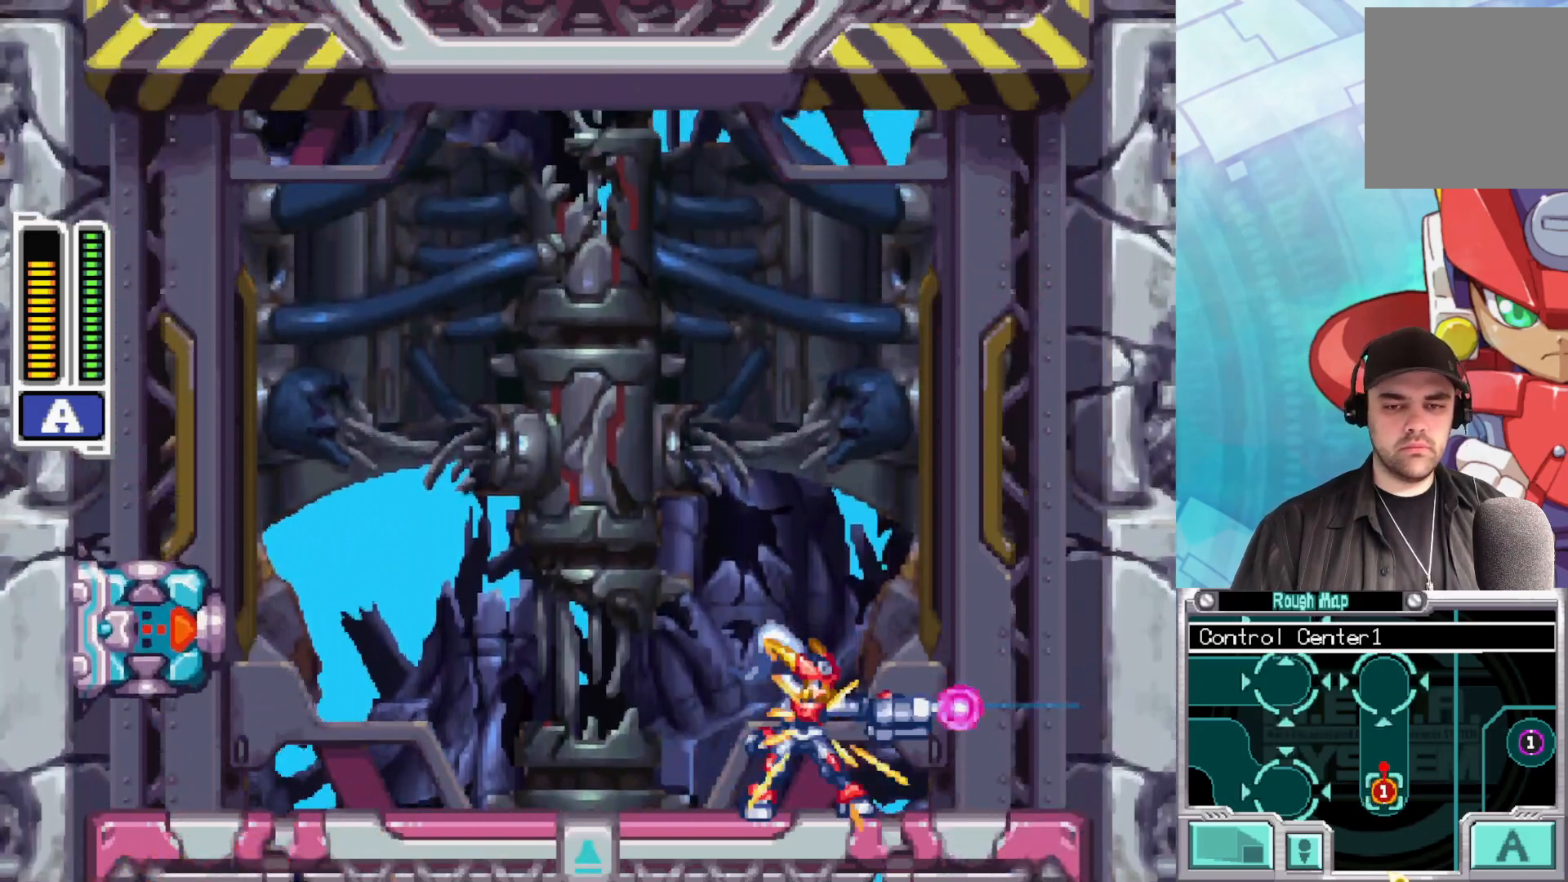
{"buttons": ["A", "X", "Y"], "left_stick": "center", "right_stick": "center", "events": [[400, "A", "down"]]}
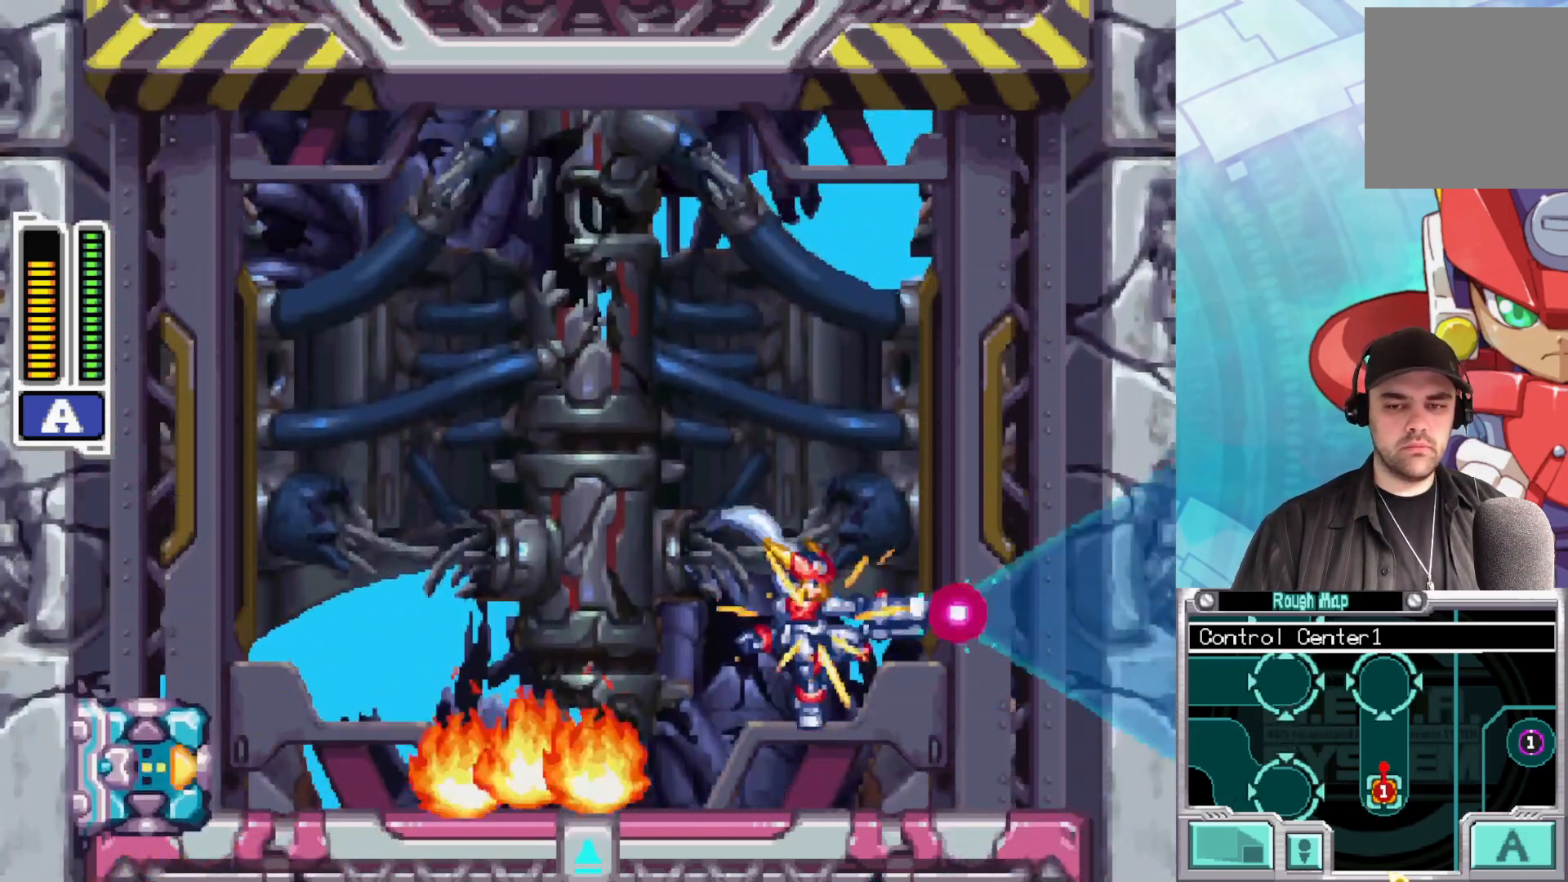
{"buttons": ["X", "Y"], "left_stick": "center", "right_stick": "center", "events": [[17, "left_stick", "left"], [283, "A", "up"], [483, "left_stick", "center"]]}
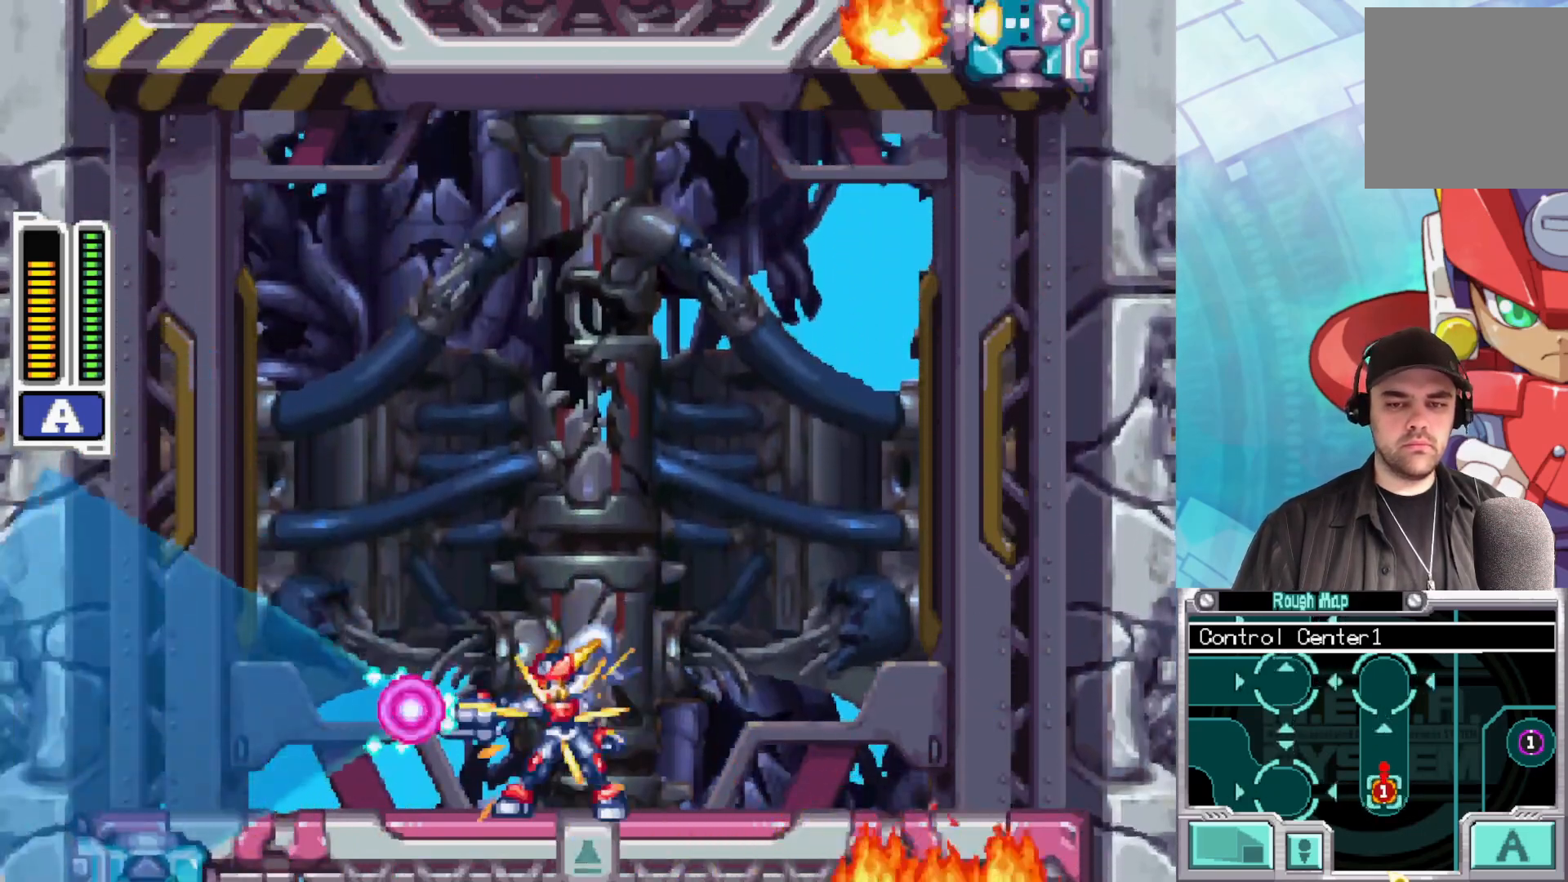
{"buttons": ["X", "Y"], "left_stick": "center", "right_stick": "center", "events": []}
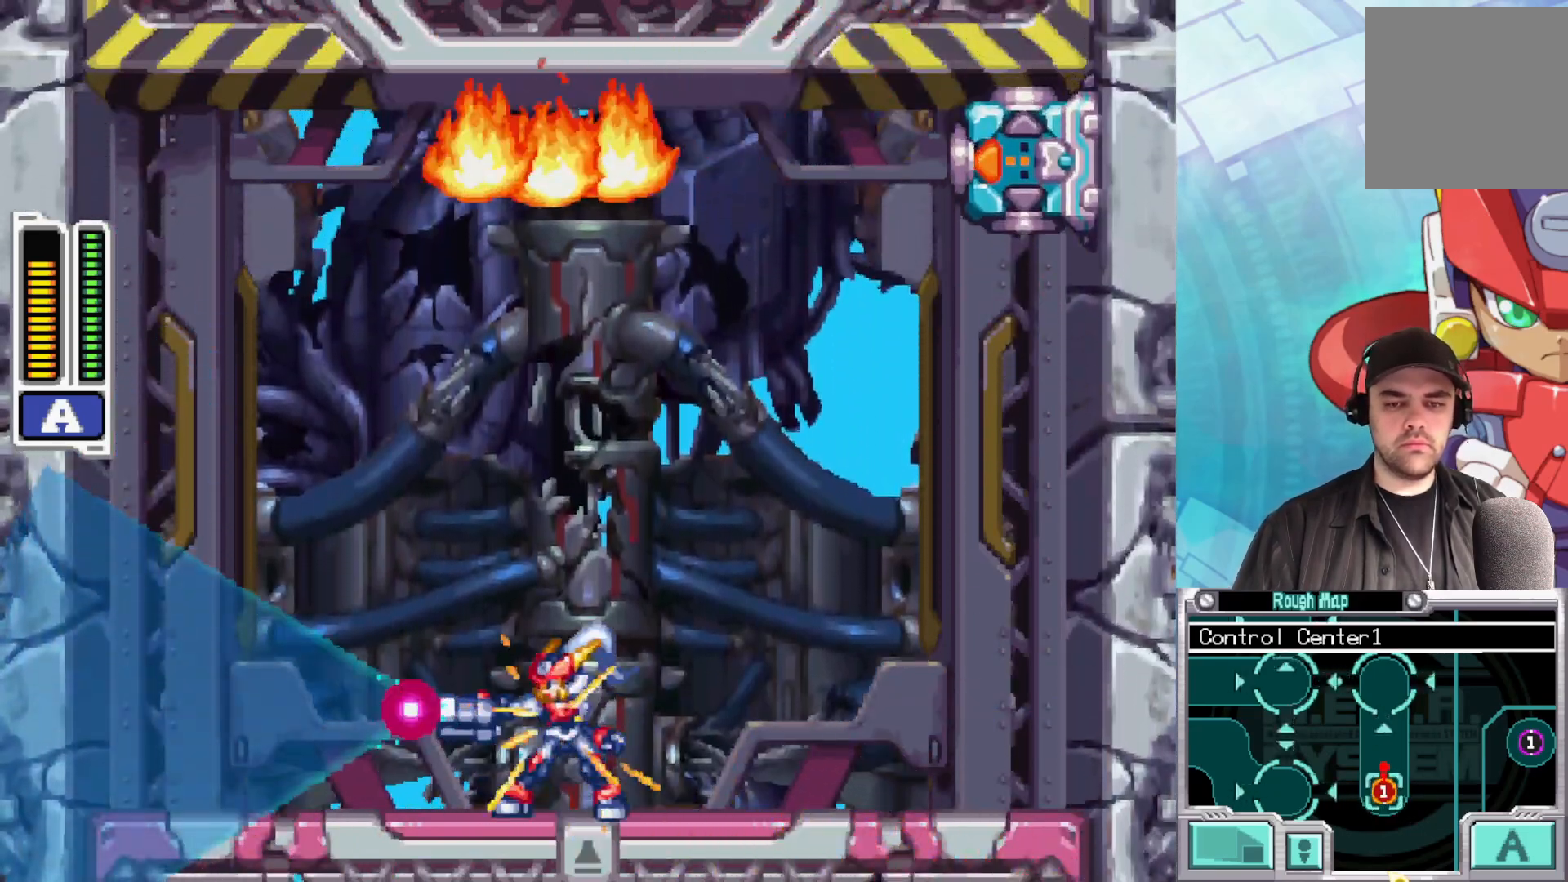
{"buttons": ["X", "Y"], "left_stick": "center", "right_stick": "center", "events": []}
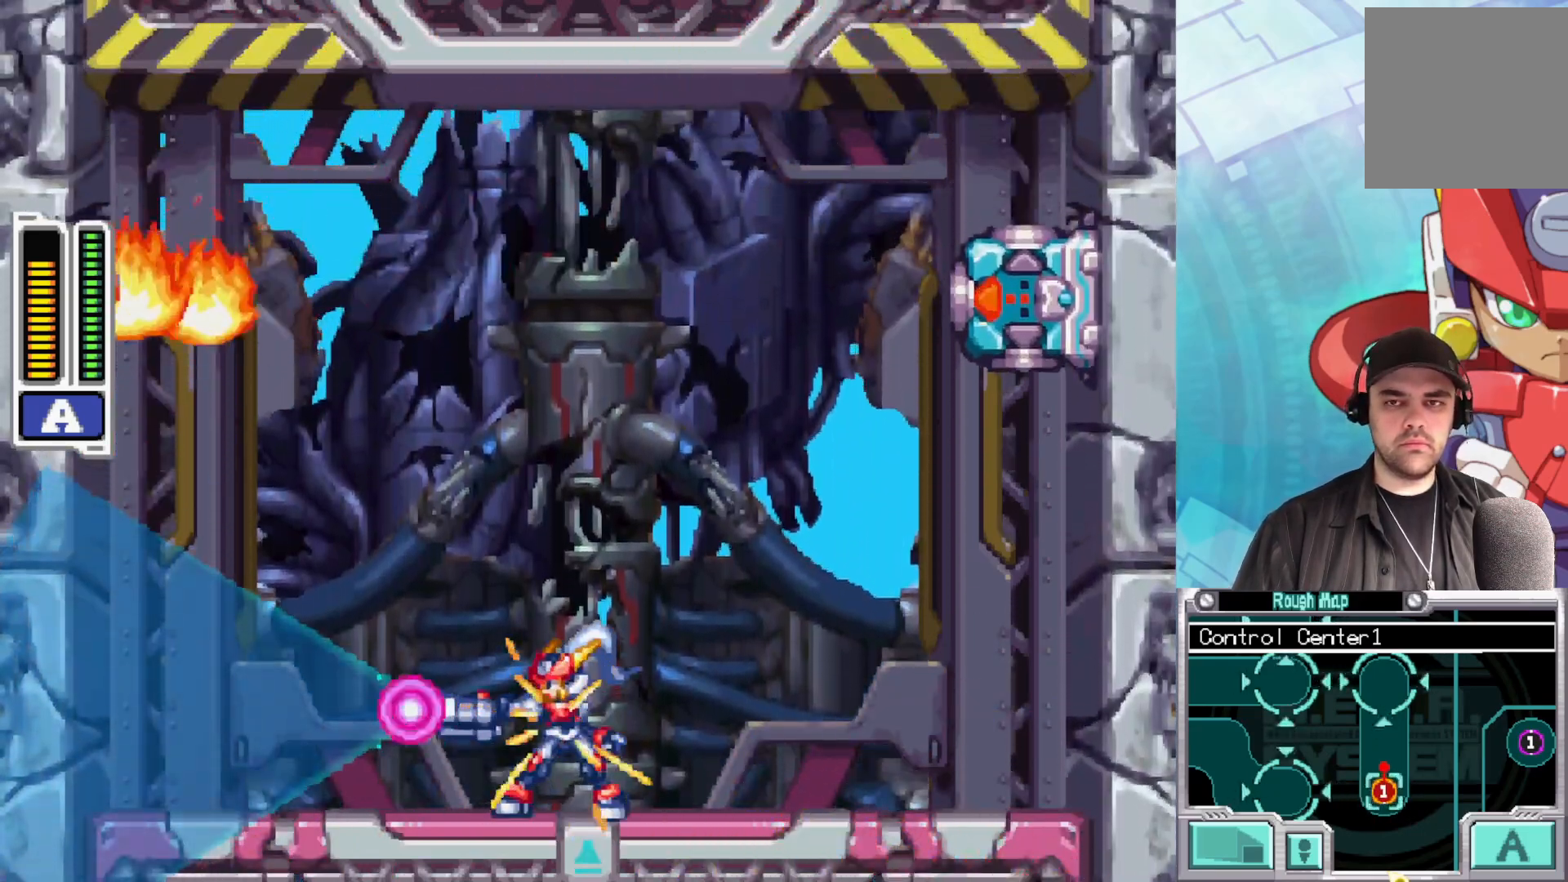
{"buttons": ["X", "Y"], "left_stick": "center", "right_stick": "center", "events": []}
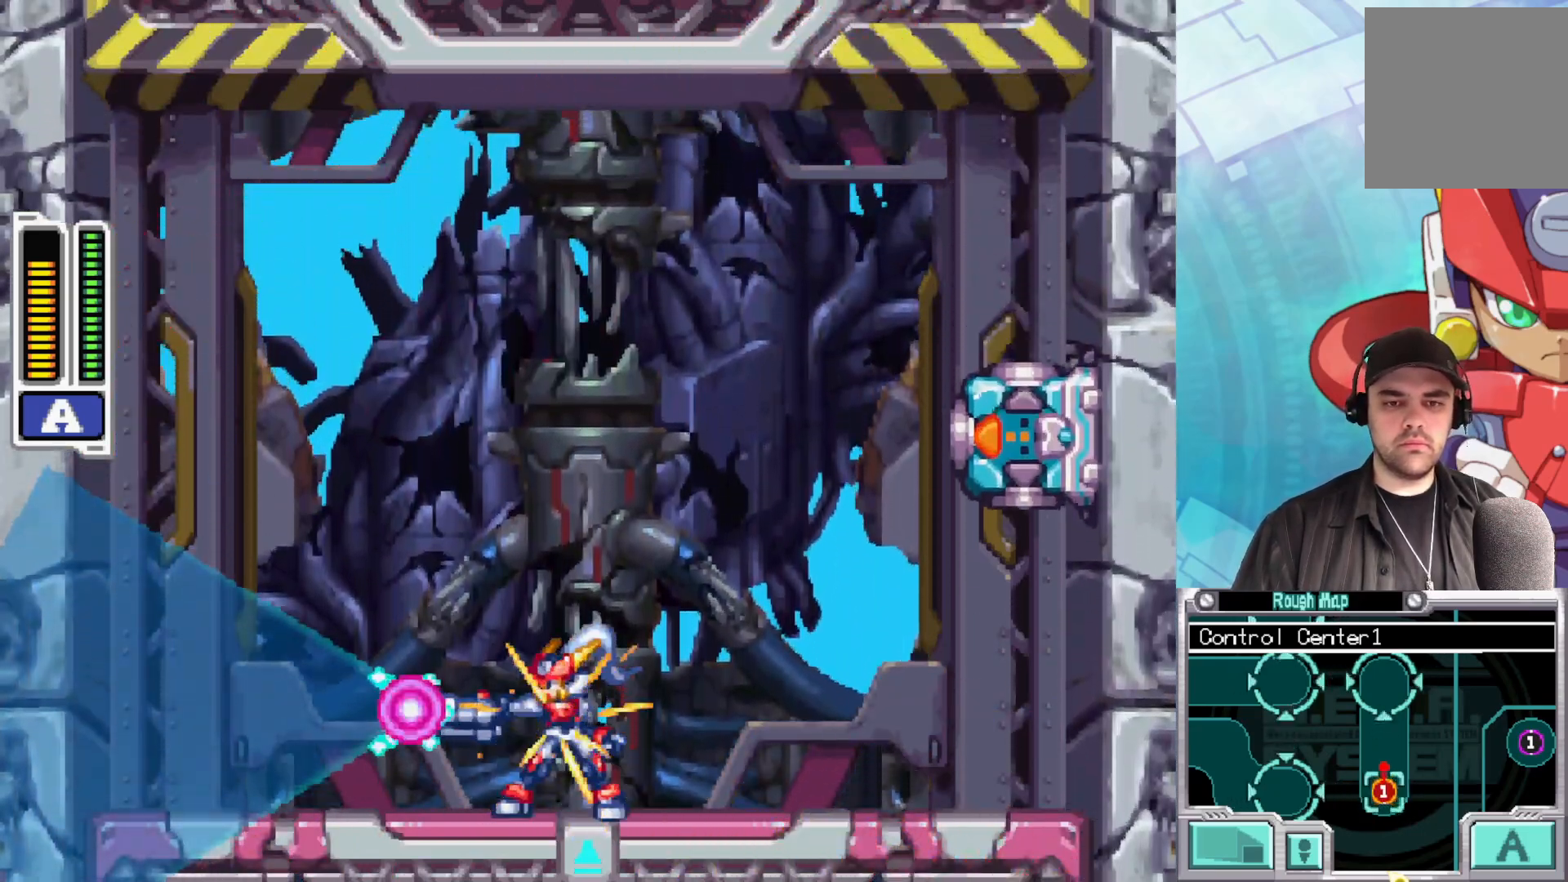
{"buttons": ["X", "Y"], "left_stick": "left", "right_stick": "center", "events": [[433, "left_stick", "left"]]}
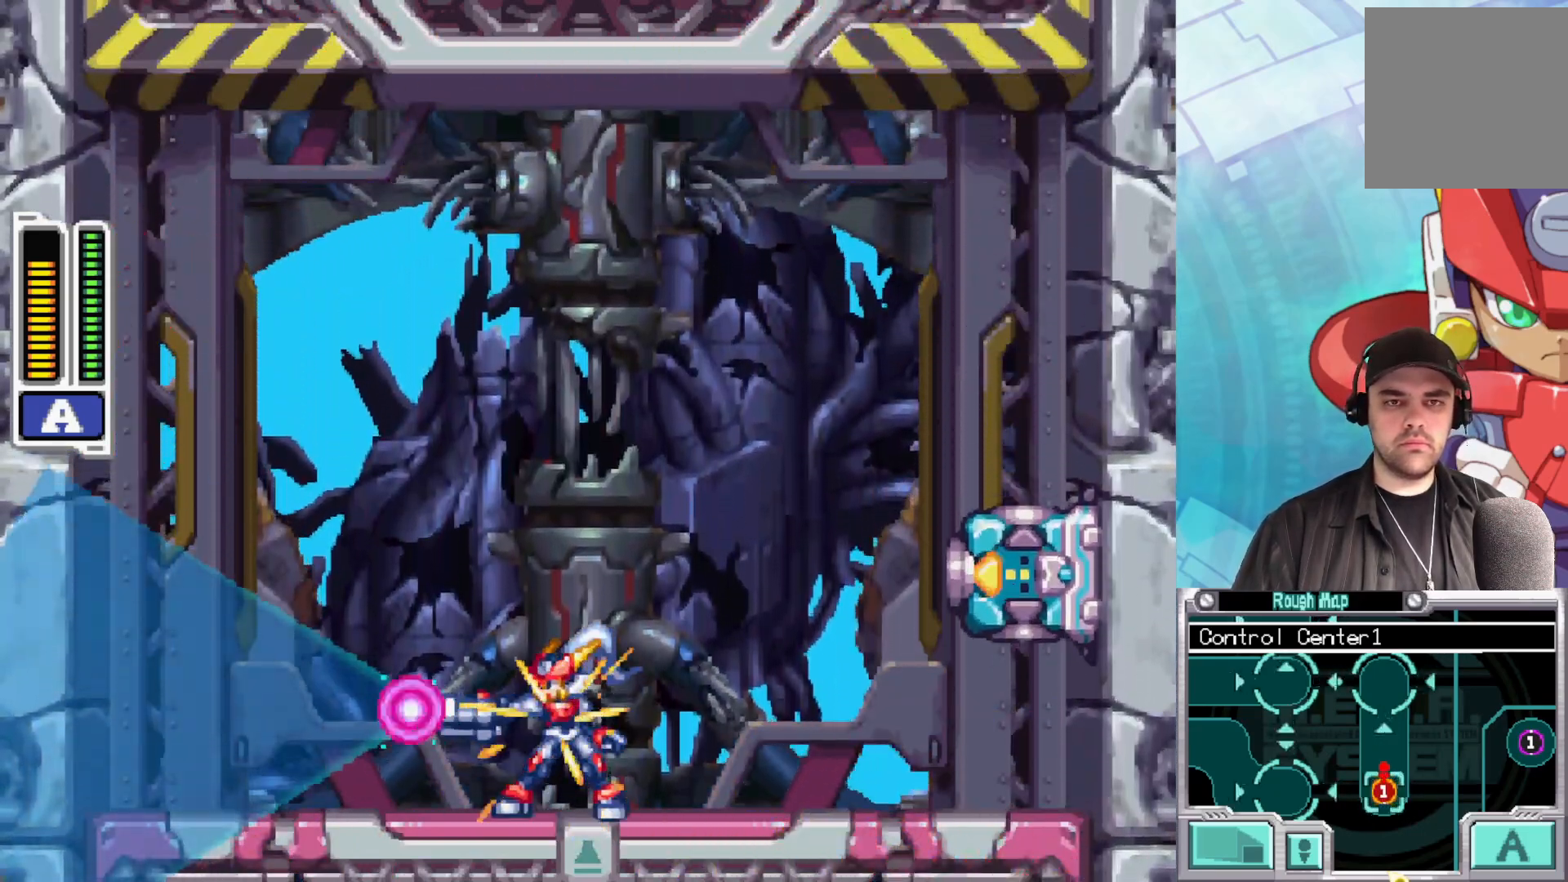
{"buttons": ["X", "Y"], "left_stick": "center", "right_stick": "center", "events": [[367, "left_stick", "center"]]}
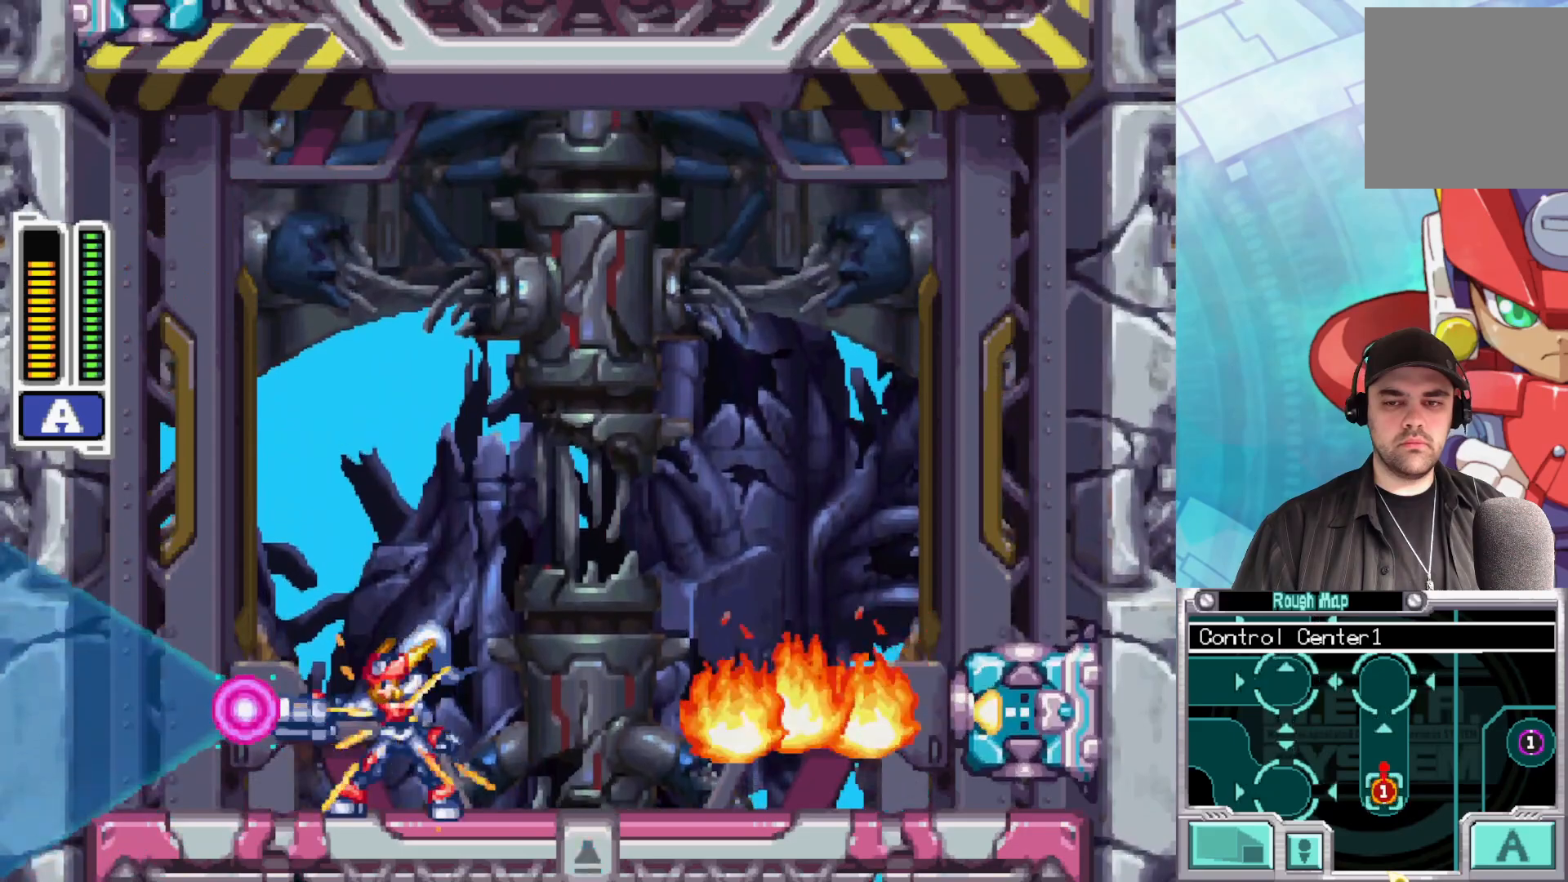
{"buttons": ["X", "Y"], "left_stick": "right", "right_stick": "center", "events": [[217, "A", "down"], [217, "left_stick", "right"], [467, "A", "up"]]}
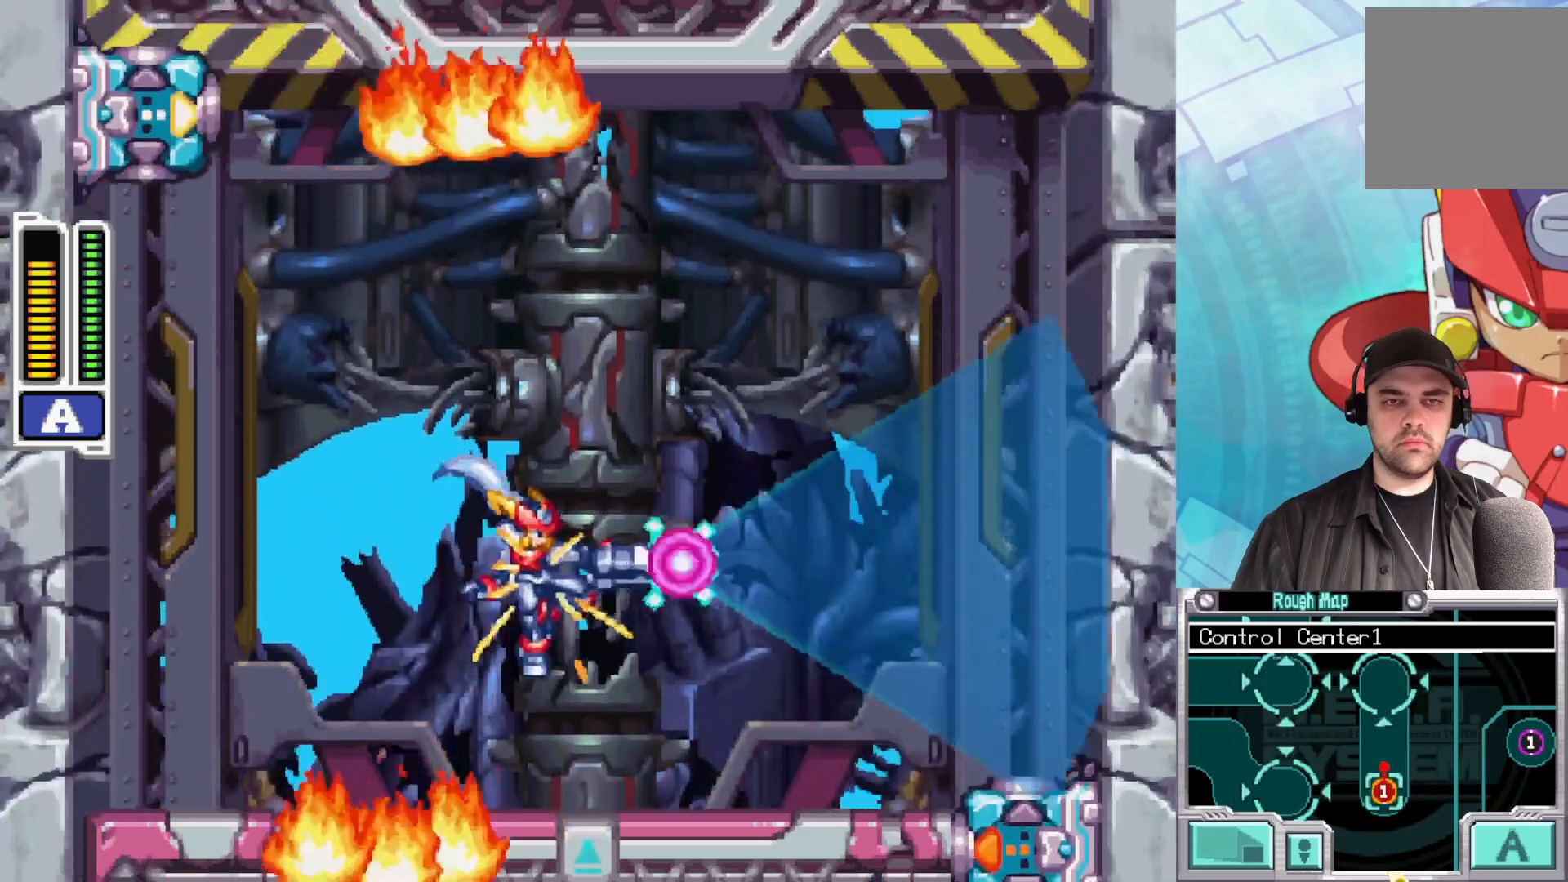
{"buttons": ["X", "Y"], "left_stick": "center", "right_stick": "center", "events": [[267, "left_stick", "center"]]}
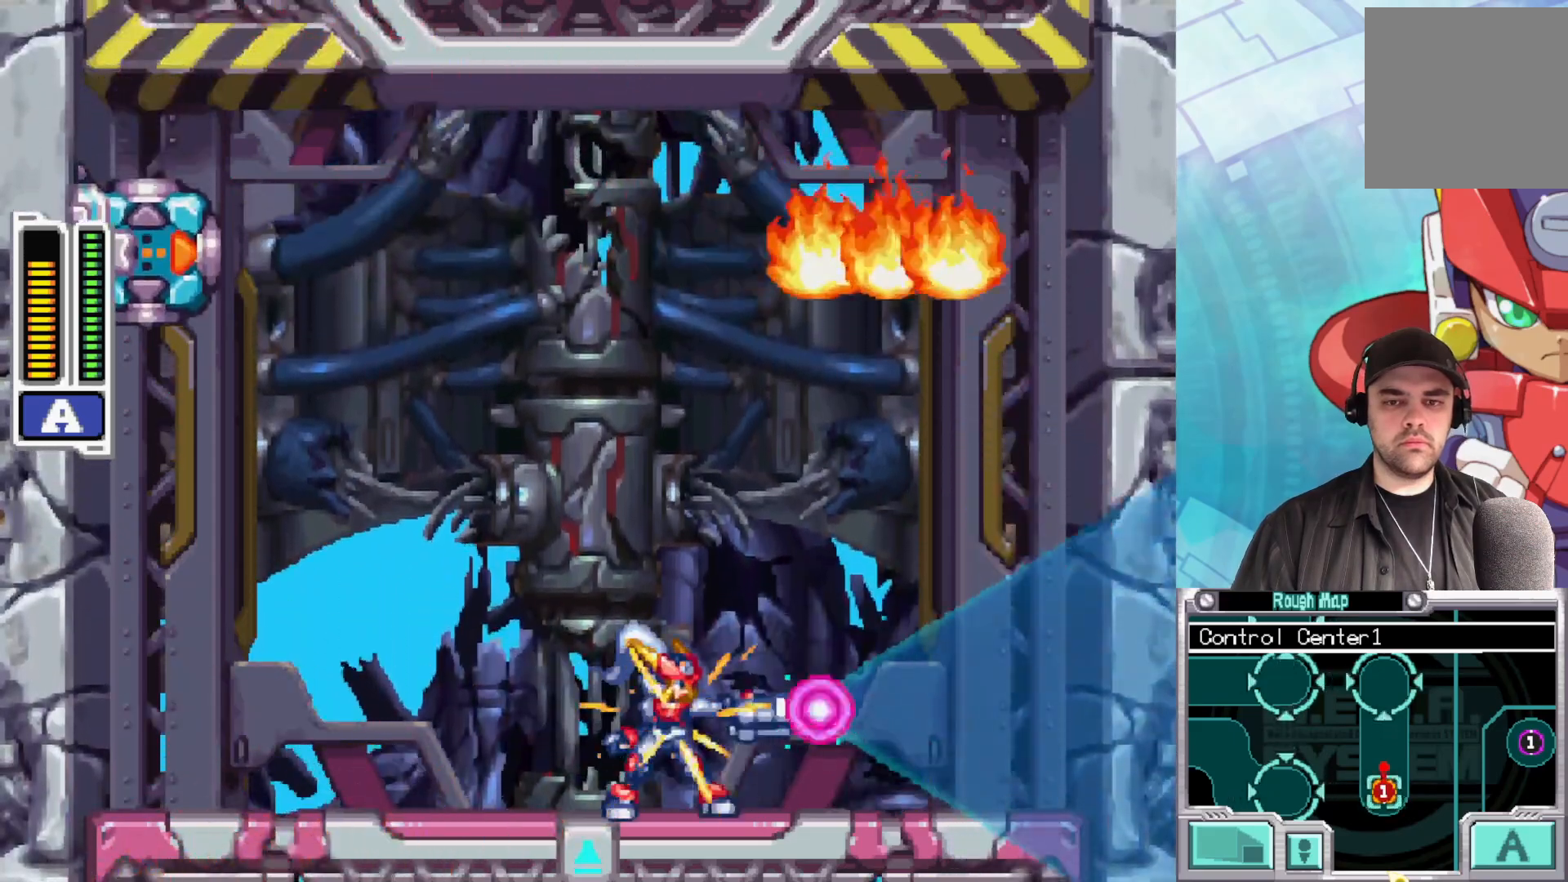
{"buttons": ["X", "Y"], "left_stick": "center", "right_stick": "center", "events": [[150, "left_stick", "left"], [333, "left_stick", "center"]]}
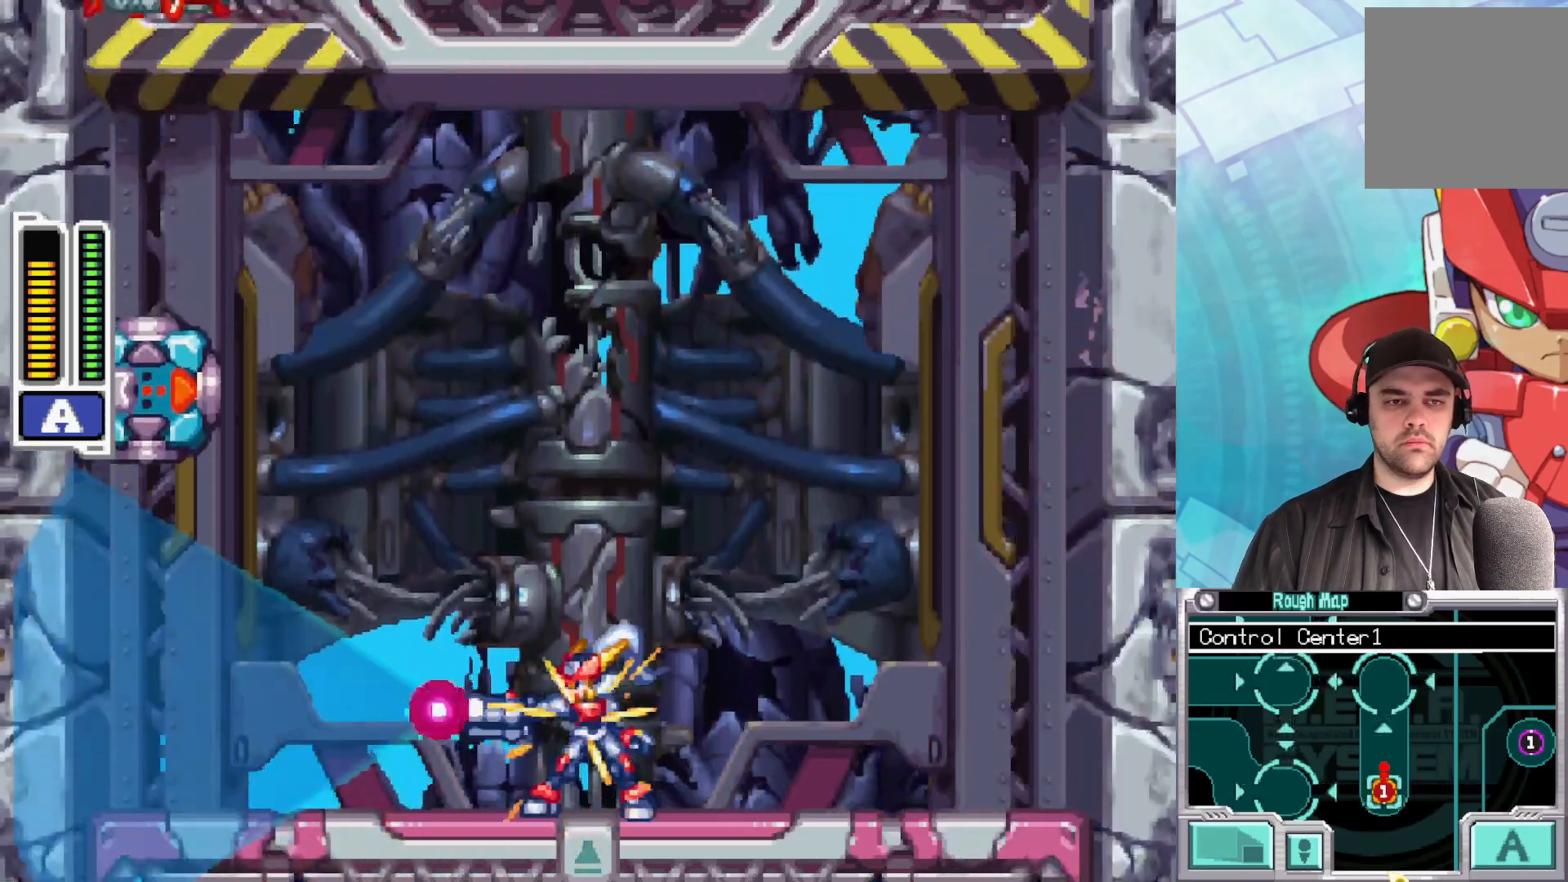
{"buttons": ["X", "Y"], "left_stick": "right", "right_stick": "center", "events": [[100, "left_stick", "right"]]}
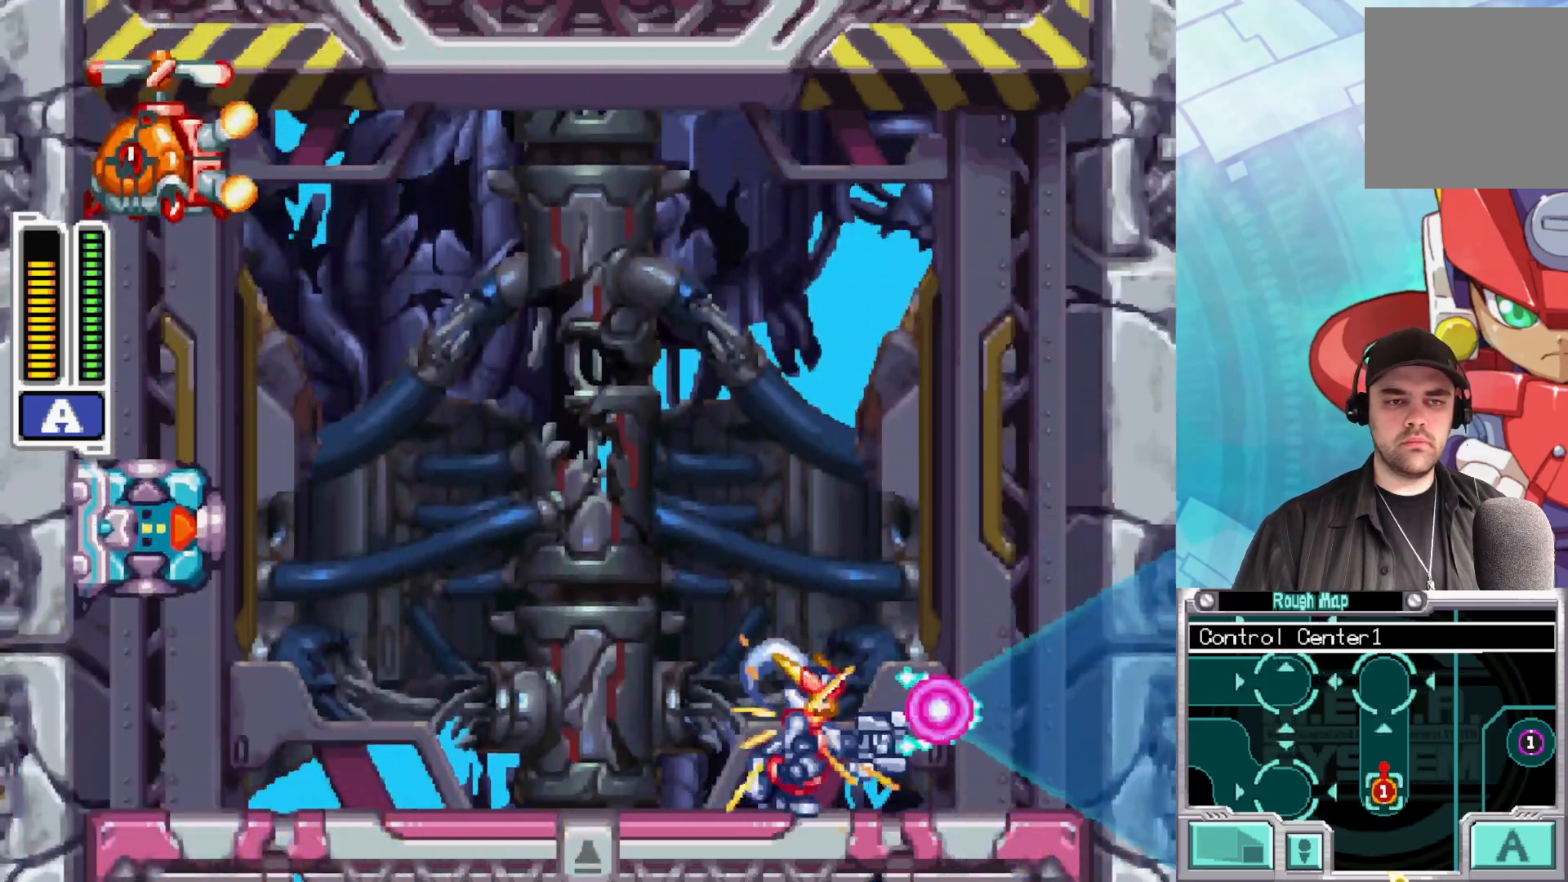
{"buttons": ["X", "Y"], "left_stick": "center", "right_stick": "center", "events": [[150, "left_stick", "left"], [317, "left_stick", "center"], [367, "left_stick", "right"], [450, "left_stick", "center"]]}
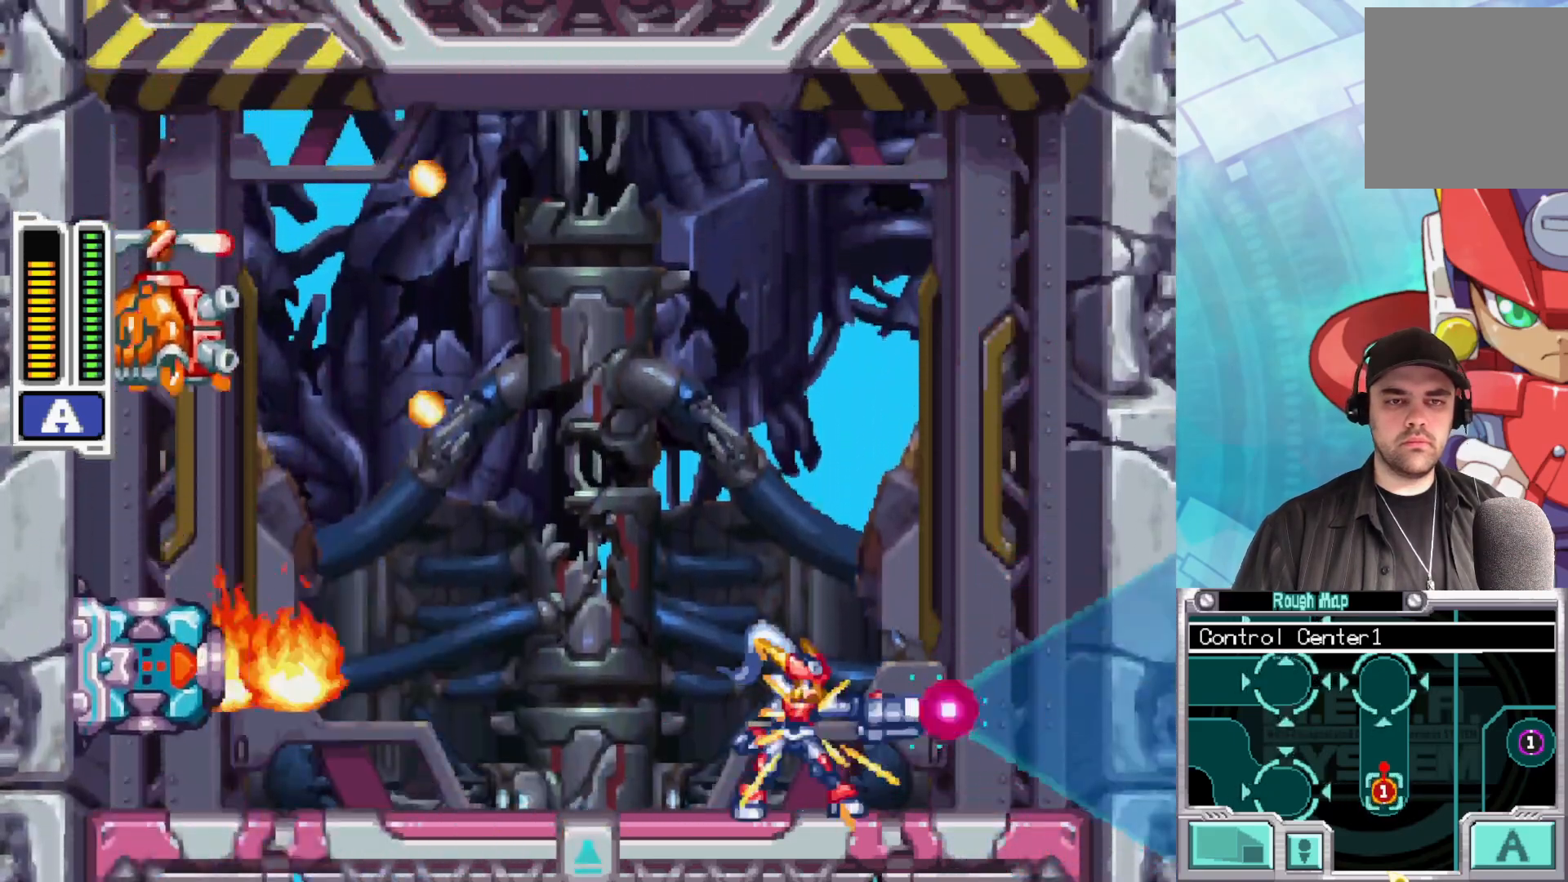
{"buttons": ["A", "X", "Y"], "left_stick": "left", "right_stick": "center", "events": [[117, "left_stick", "right"], [300, "A", "down"], [383, "left_stick", "center"], [433, "left_stick", "left"]]}
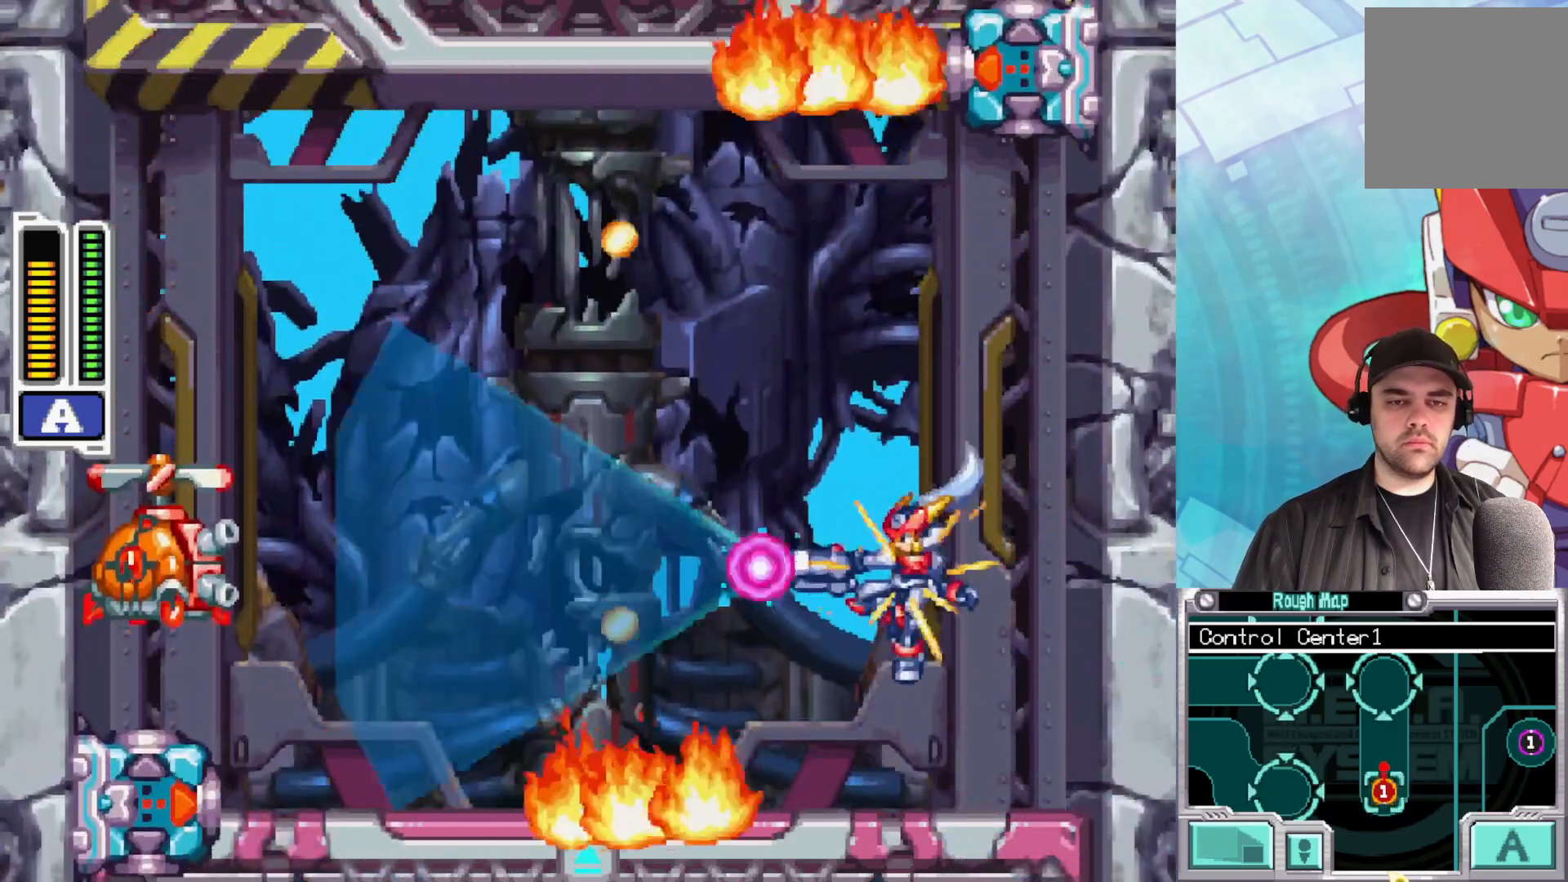
{"buttons": ["X", "Y"], "left_stick": "left", "right_stick": "center", "events": [[167, "A", "up"]]}
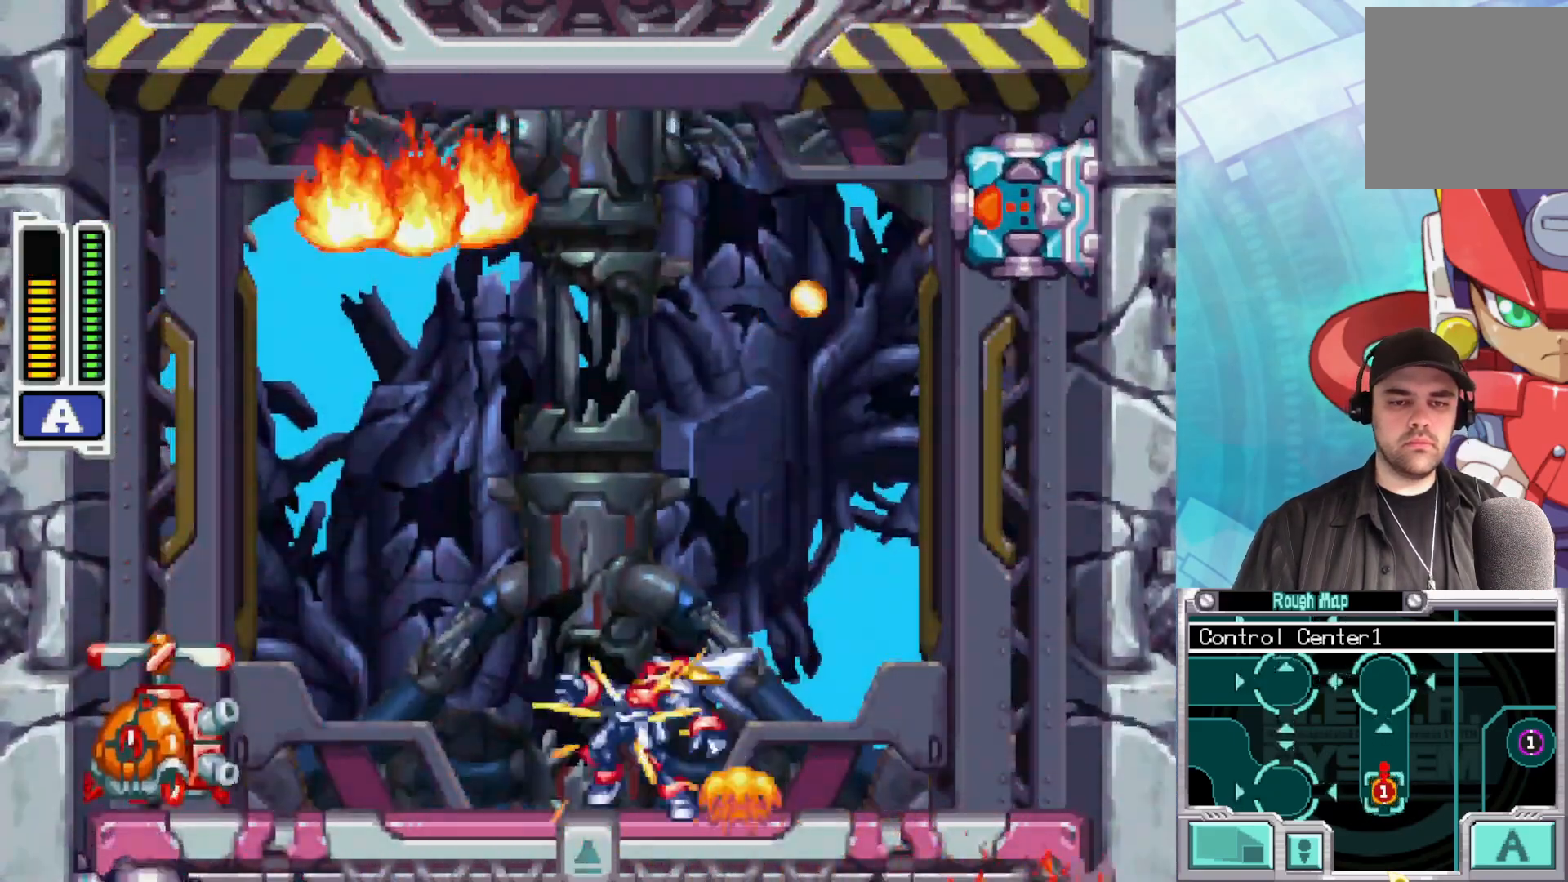
{"buttons": ["X"], "left_stick": "center", "right_stick": "center", "events": [[350, "left_stick", "center"], [433, "Y", "up"]]}
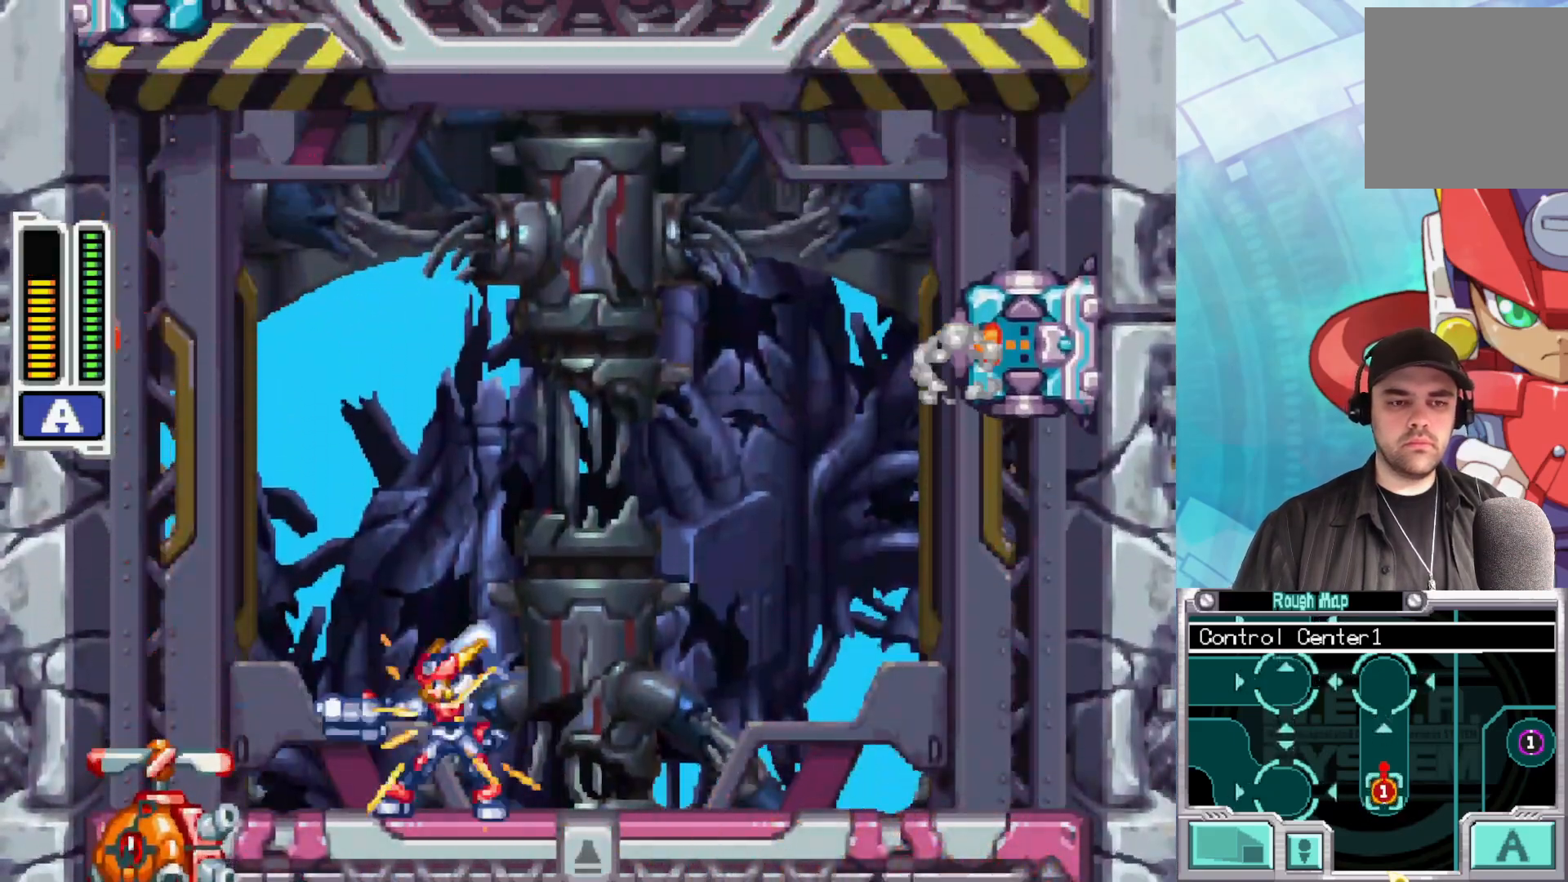
{"buttons": ["X", "Y"], "left_stick": "center", "right_stick": "center", "events": [[317, "left_stick", "right"], [350, "Y", "down"], [500, "left_stick", "center"]]}
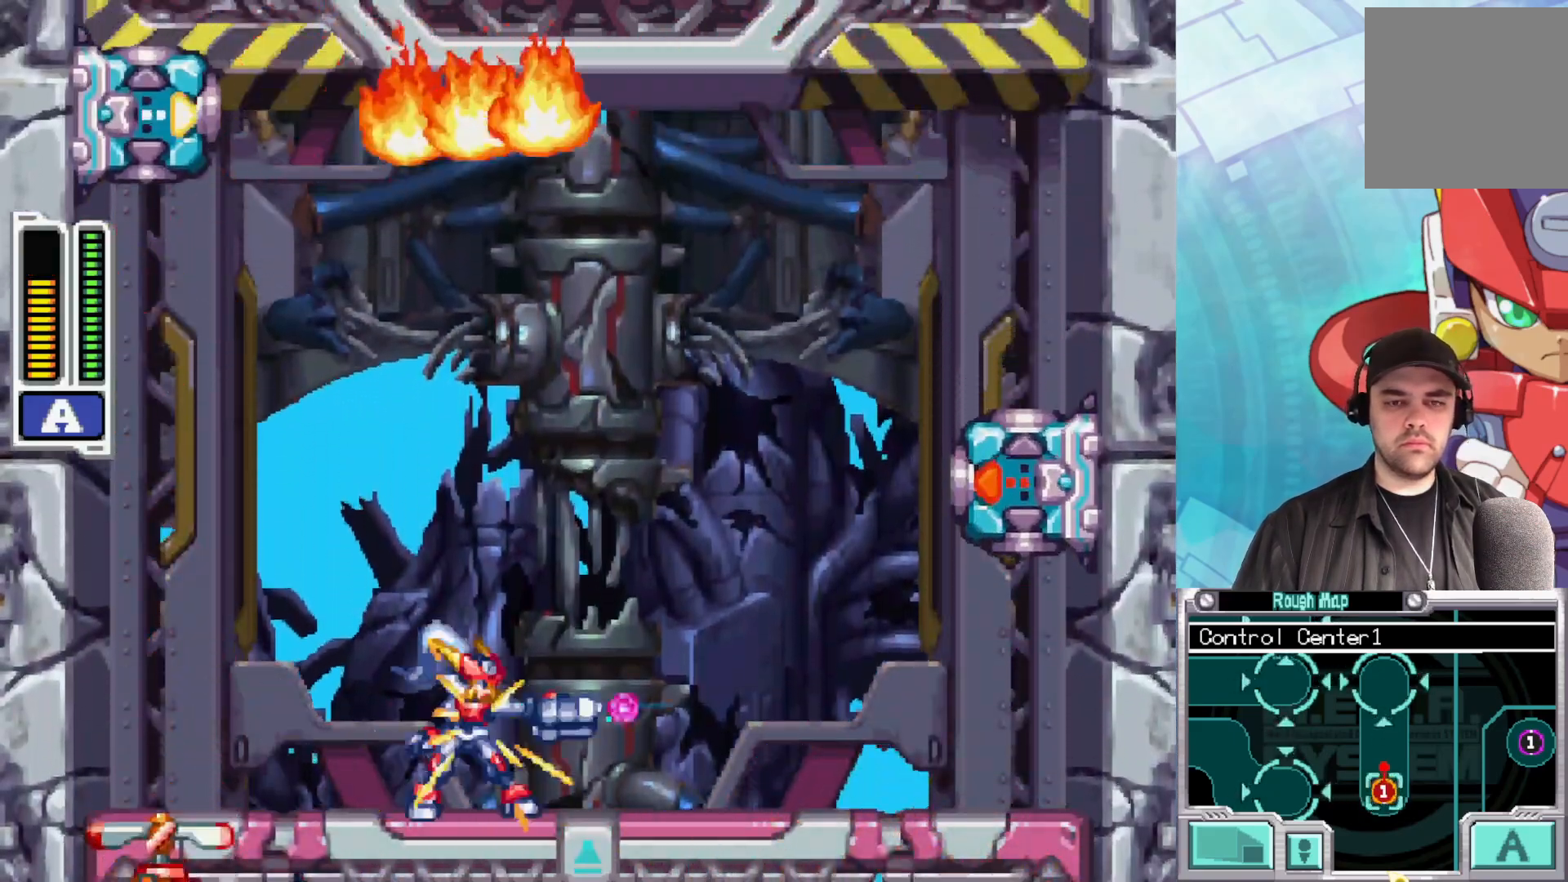
{"buttons": ["X", "Y"], "left_stick": "center", "right_stick": "center", "events": [[50, "left_stick", "left"], [433, "left_stick", "center"]]}
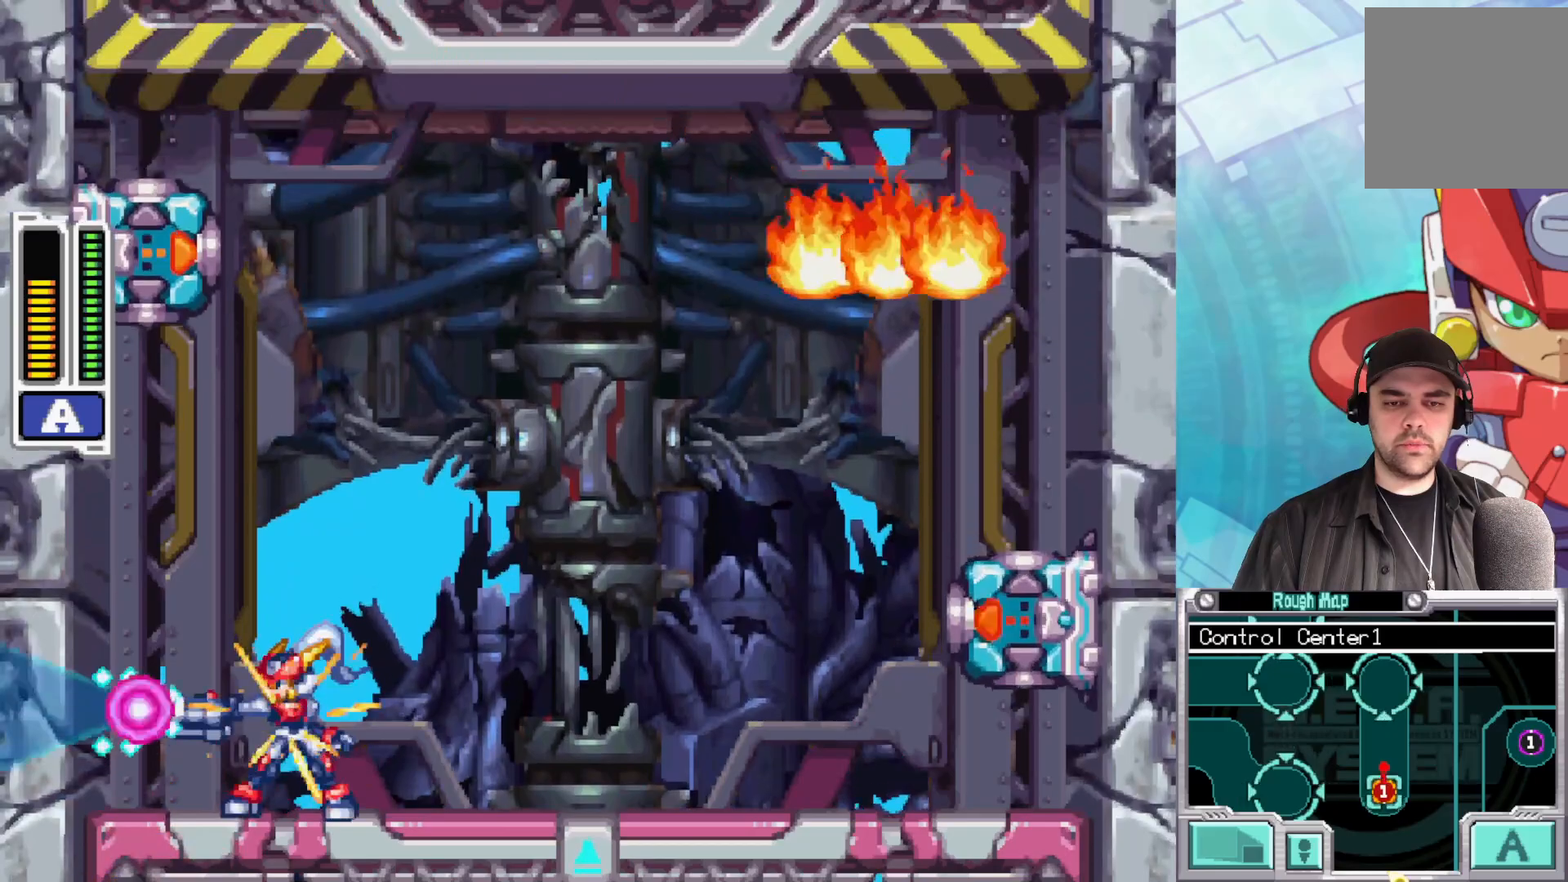
{"buttons": ["A", "X", "Y"], "left_stick": "right", "right_stick": "center", "events": [[200, "left_stick", "right"], [367, "A", "down"]]}
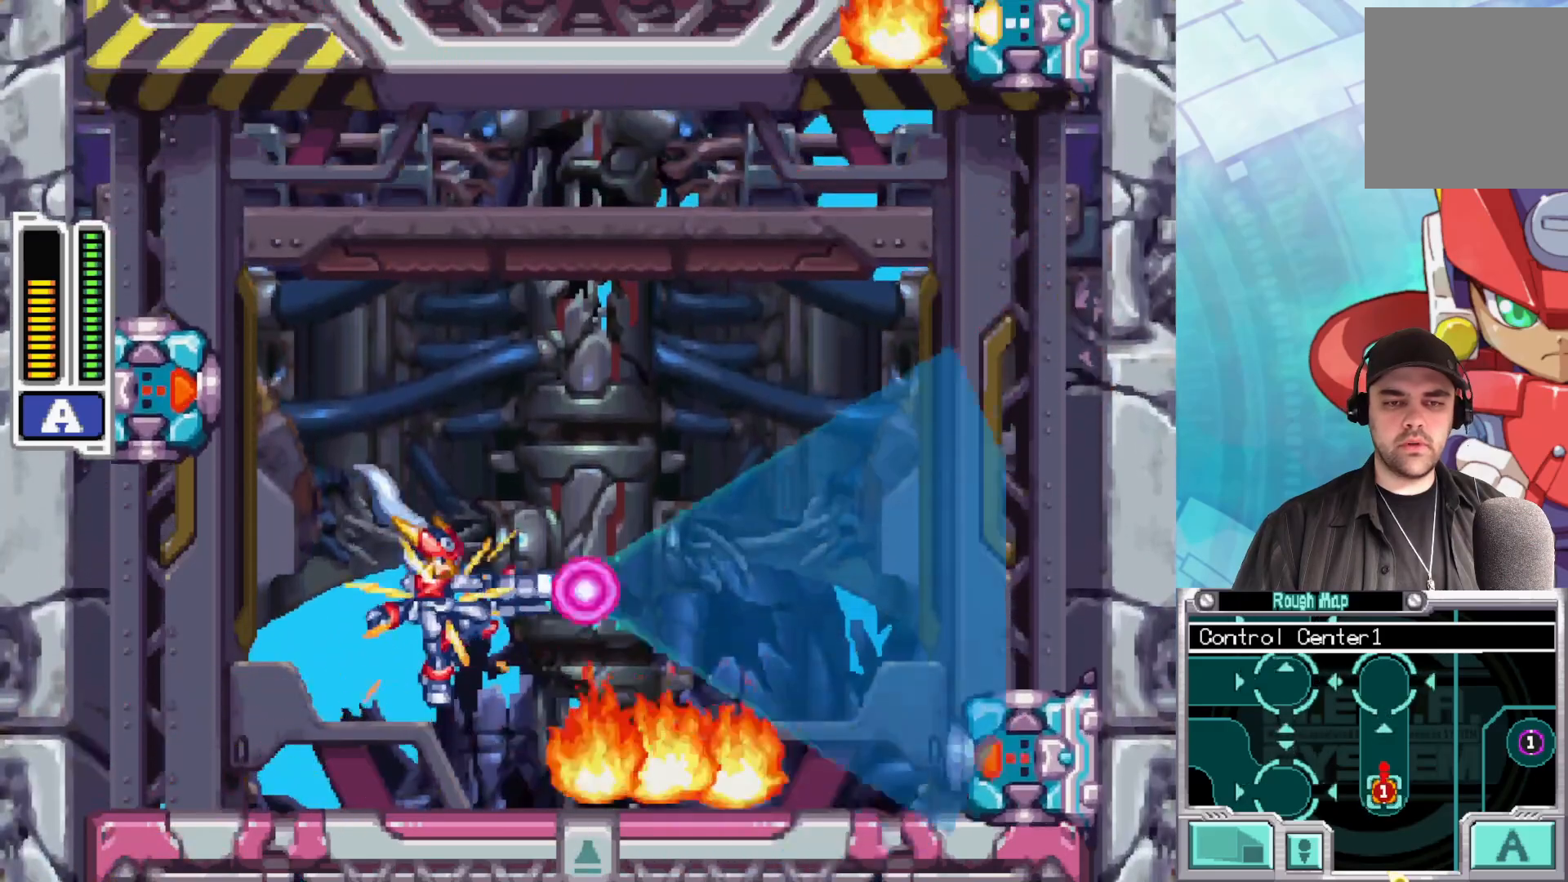
{"buttons": ["X", "Y"], "left_stick": "right", "right_stick": "center", "events": [[150, "A", "up"]]}